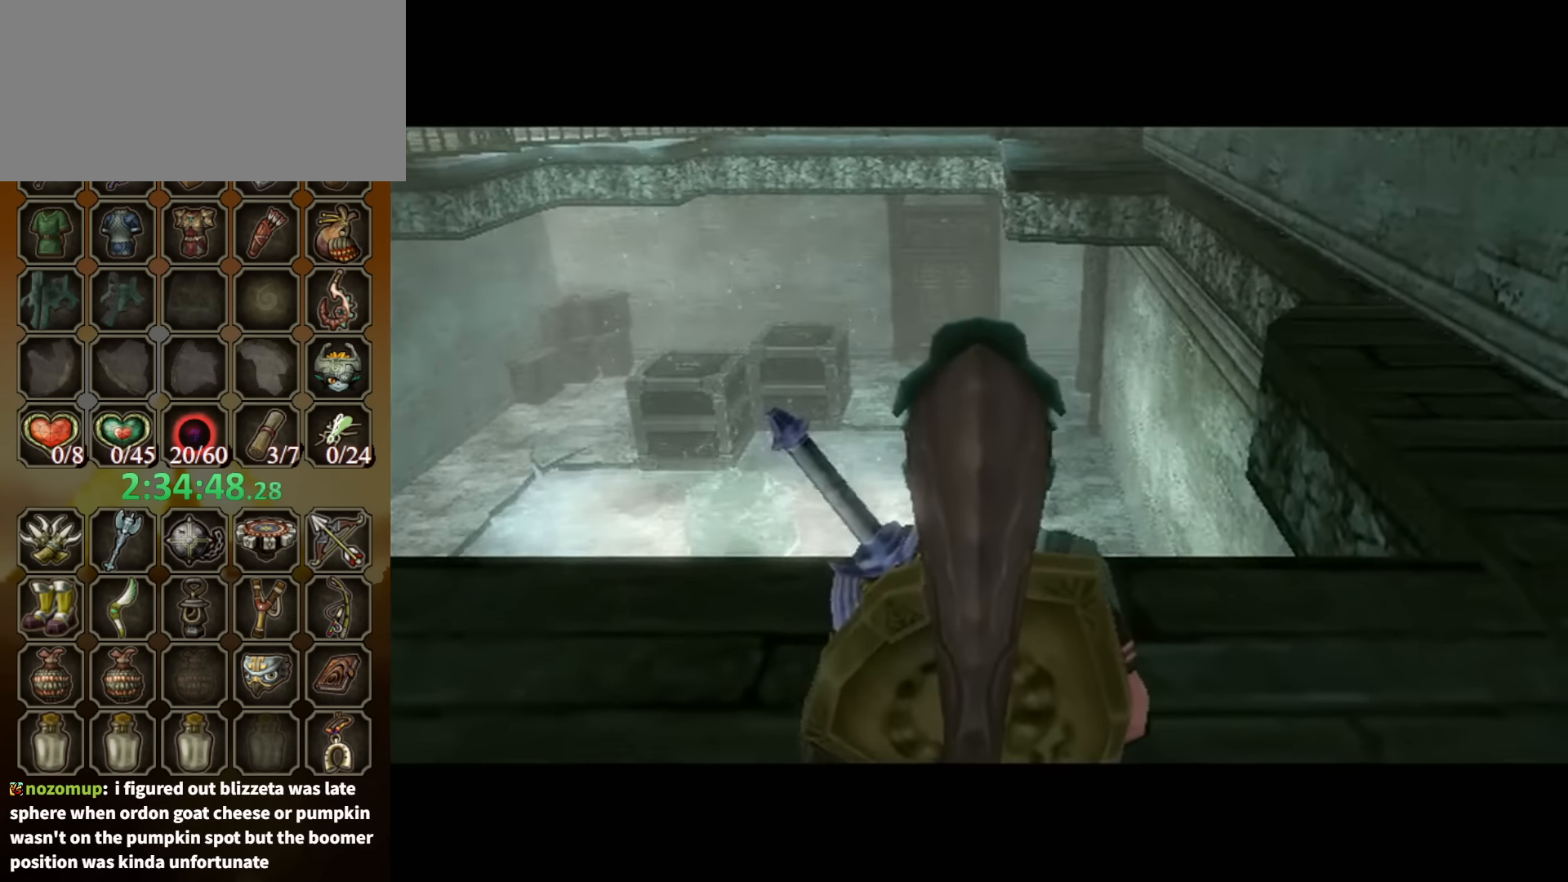
Gameplay with a controller (Nintendo layout); each line is a JSON object with the inputs held at the frame after it. "events" lists button and stick changes between this image and that frame as [ms after this image, input, new state], when the widget could be followed in between. Not read: L3 R3.
{"buttons": [], "left_stick": "up-right", "right_stick": "center", "events": [[166, "left_stick", "up-left"], [433, "left_stick", "up-right"]]}
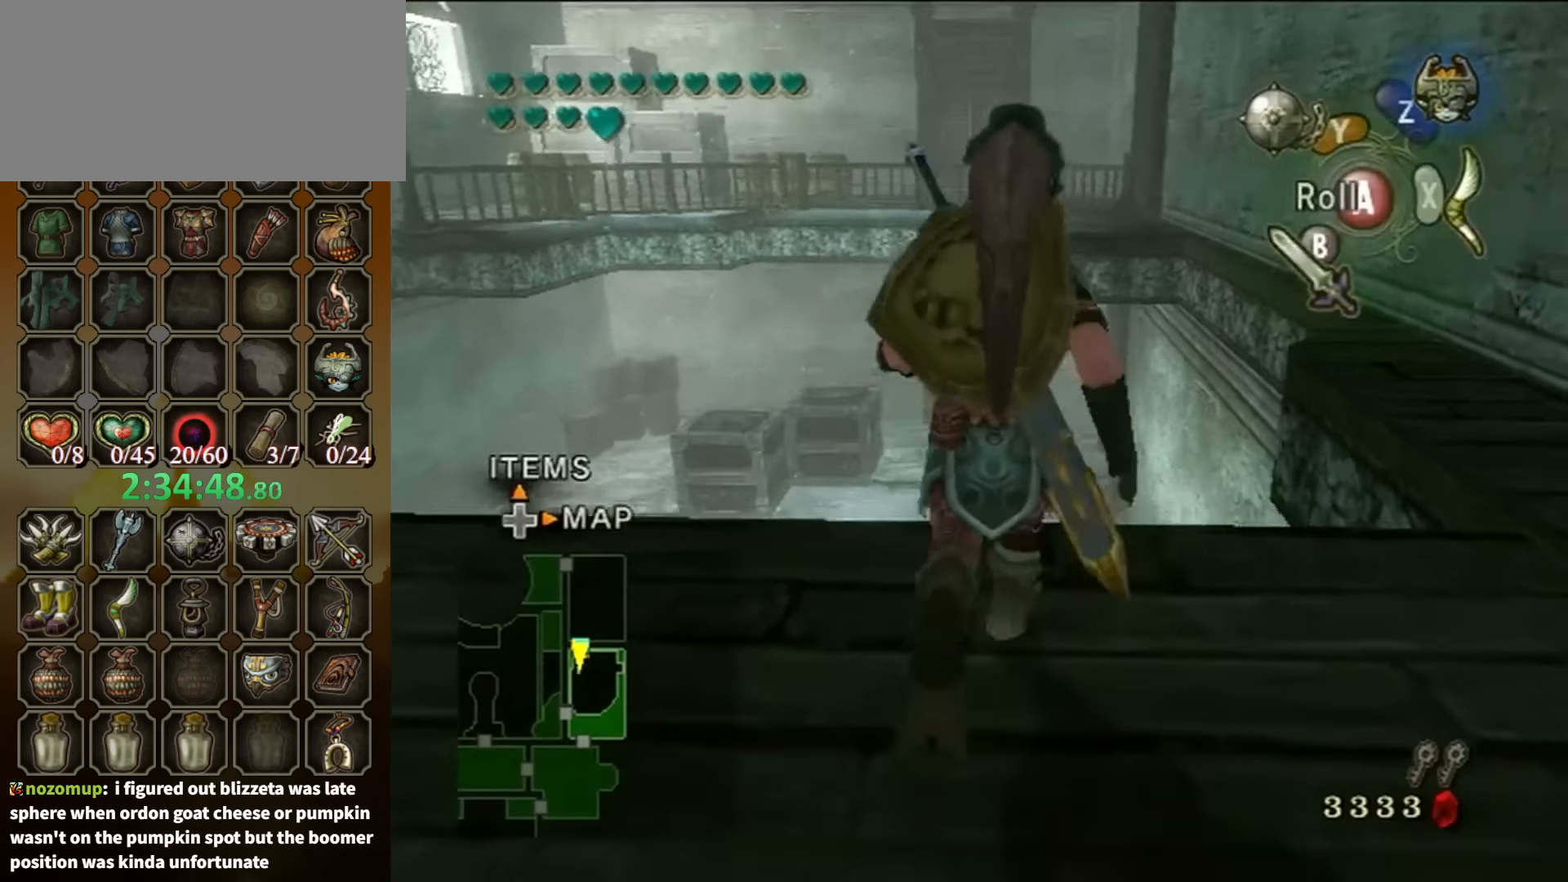
{"buttons": [], "left_stick": "up", "right_stick": "center", "events": [[66, "A", "down"], [66, "left_stick", "up"], [133, "A", "up"]]}
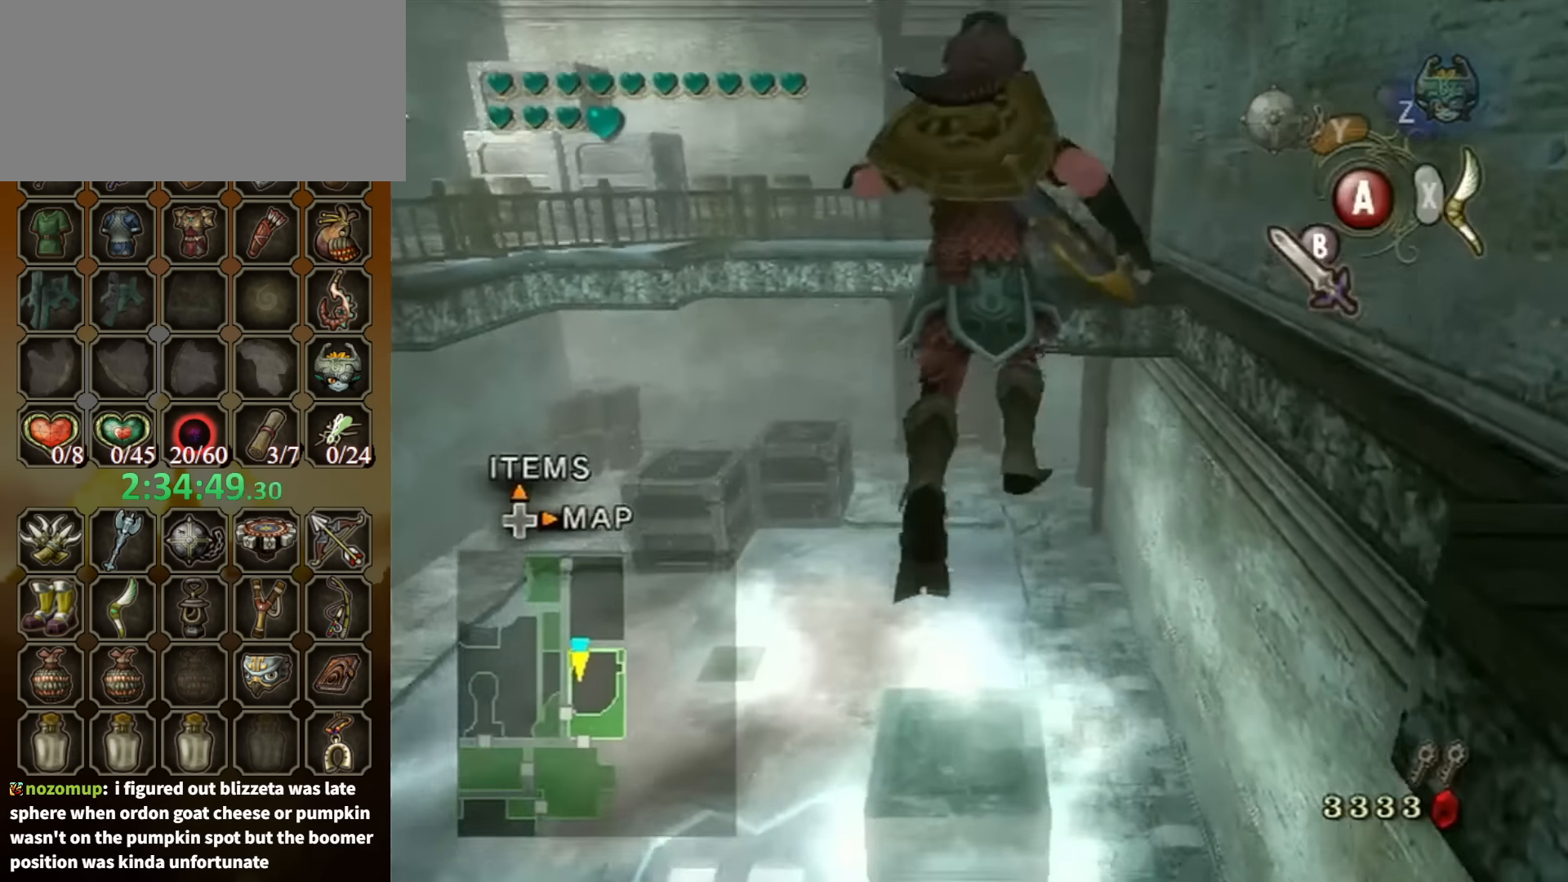
{"buttons": [], "left_stick": "up-right", "right_stick": "center", "events": [[400, "left_stick", "up-right"]]}
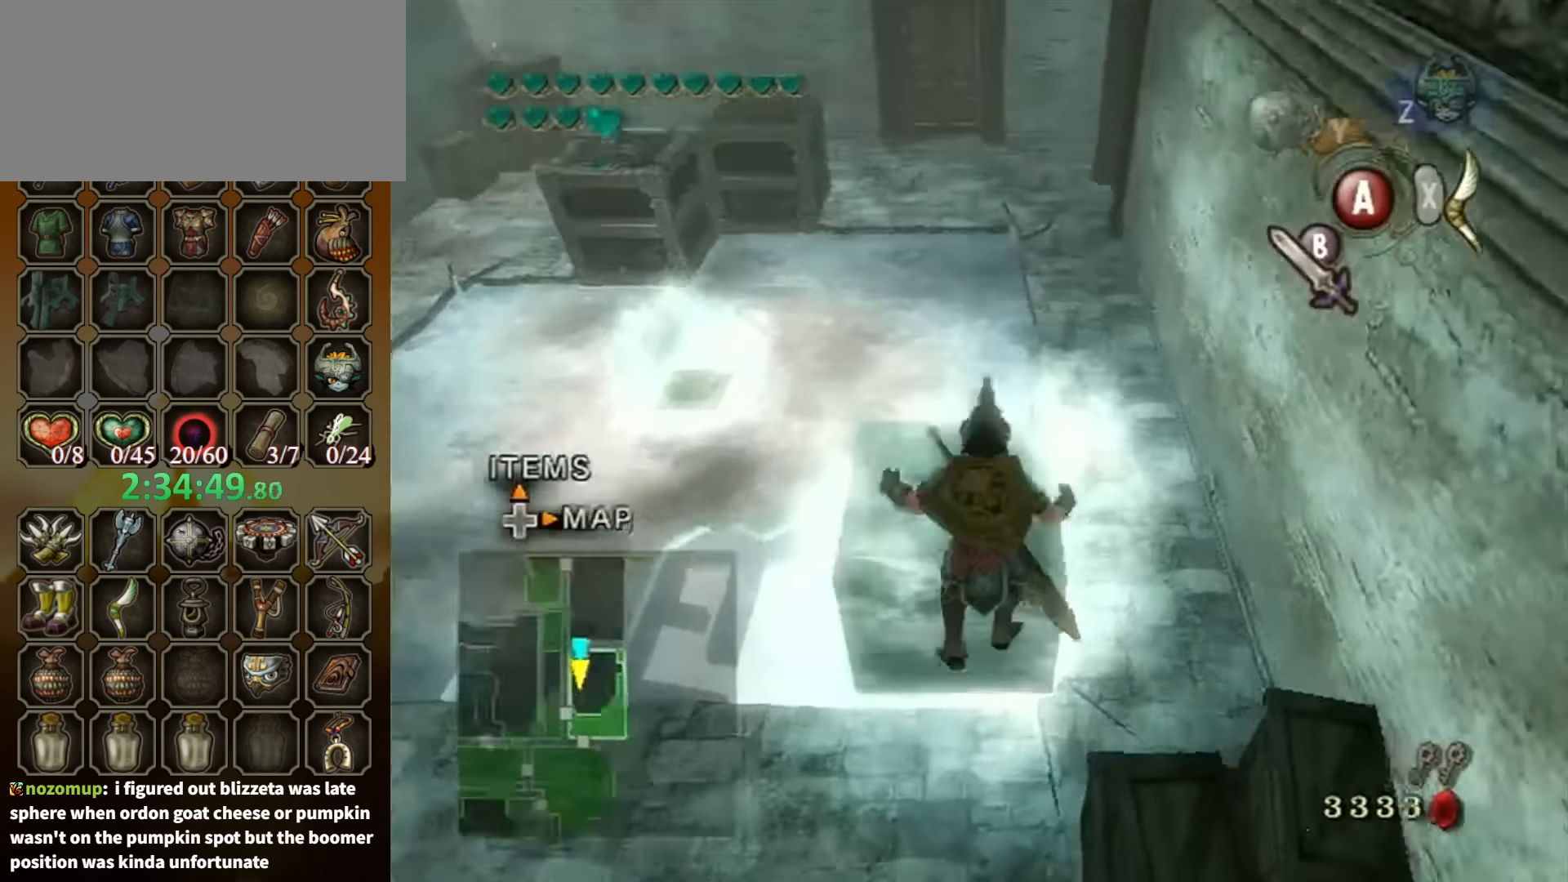
{"buttons": ["L1"], "left_stick": "right", "right_stick": "center", "events": [[33, "left_stick", "center"], [366, "L1", "down"], [366, "left_stick", "right"], [433, "A", "down"], [500, "A", "up"]]}
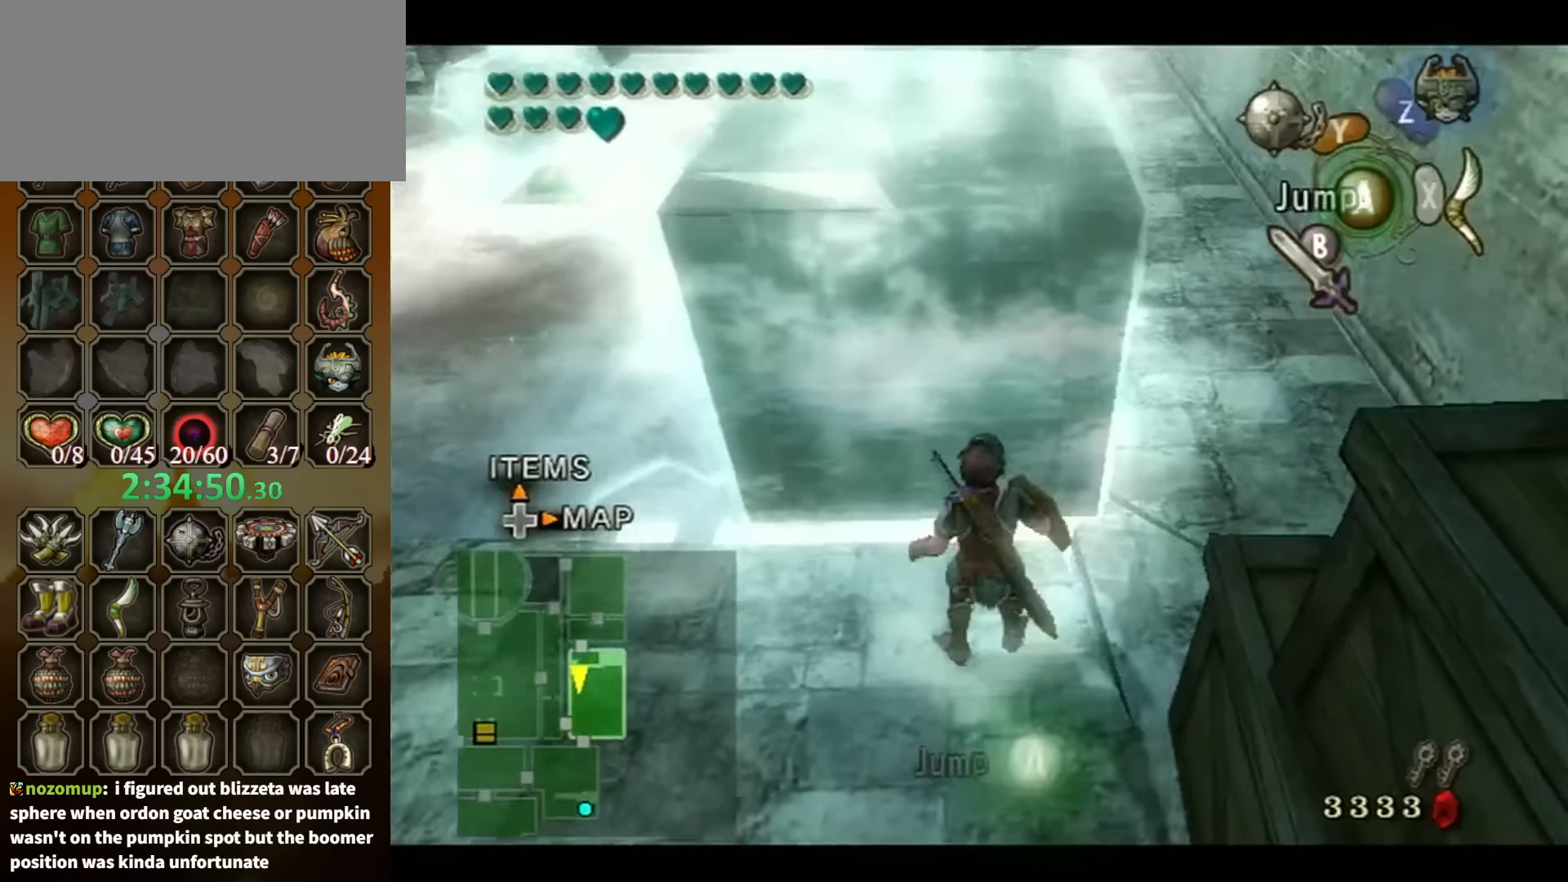
{"buttons": [], "left_stick": "right", "right_stick": "center", "events": [[66, "L1", "up"], [100, "left_stick", "up"], [400, "left_stick", "up-right"], [500, "left_stick", "right"]]}
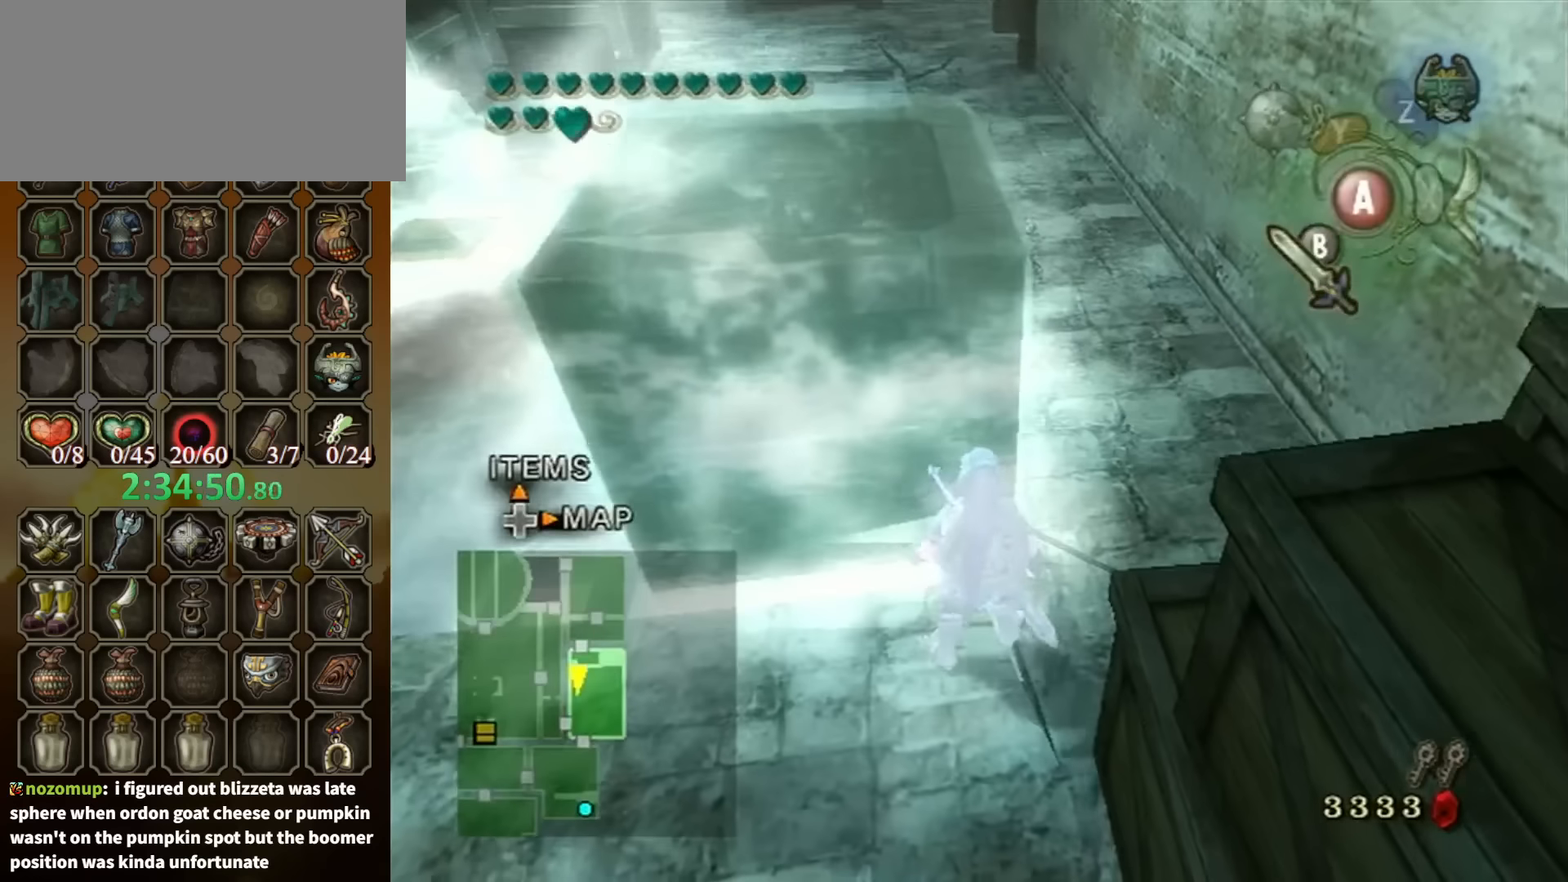
{"buttons": [], "left_stick": "down-right", "right_stick": "center", "events": [[166, "left_stick", "up-right"], [366, "left_stick", "down-right"], [400, "B", "down"], [466, "B", "up"]]}
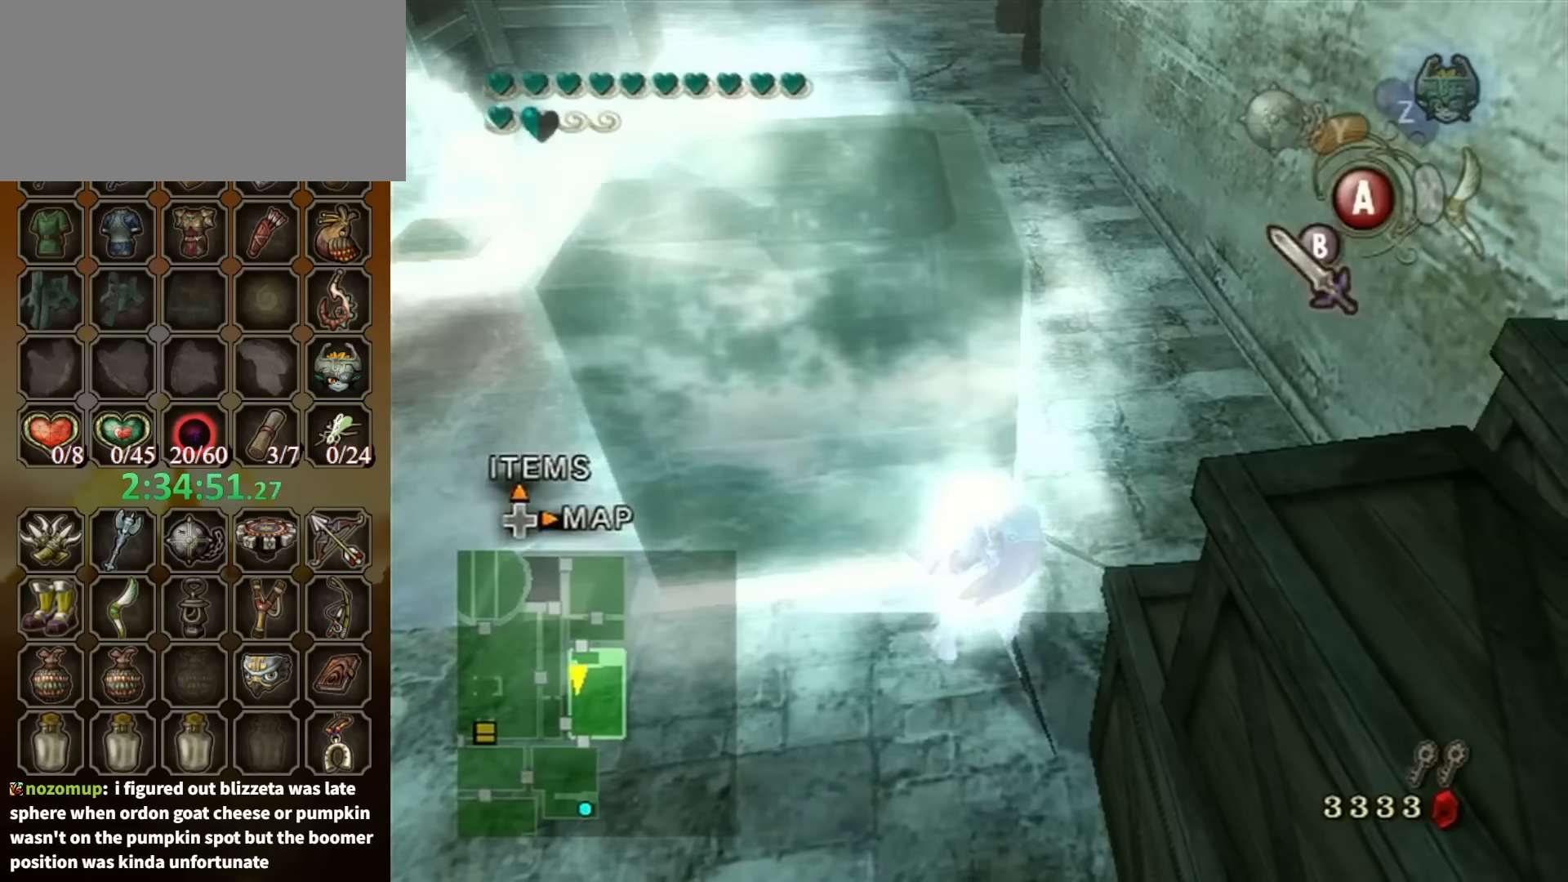
{"buttons": [], "left_stick": "up-left", "right_stick": "center", "events": [[33, "left_stick", "up"], [133, "A", "down"], [133, "B", "down"], [133, "left_stick", "down-right"], [166, "A", "up"], [166, "B", "up"], [200, "left_stick", "up"], [266, "A", "down"], [266, "B", "down"], [300, "left_stick", "left"], [333, "A", "up"], [333, "B", "up"], [366, "left_stick", "down"], [433, "A", "down"], [433, "B", "down"], [433, "left_stick", "right"], [500, "A", "up"], [500, "B", "up"], [500, "left_stick", "up-left"]]}
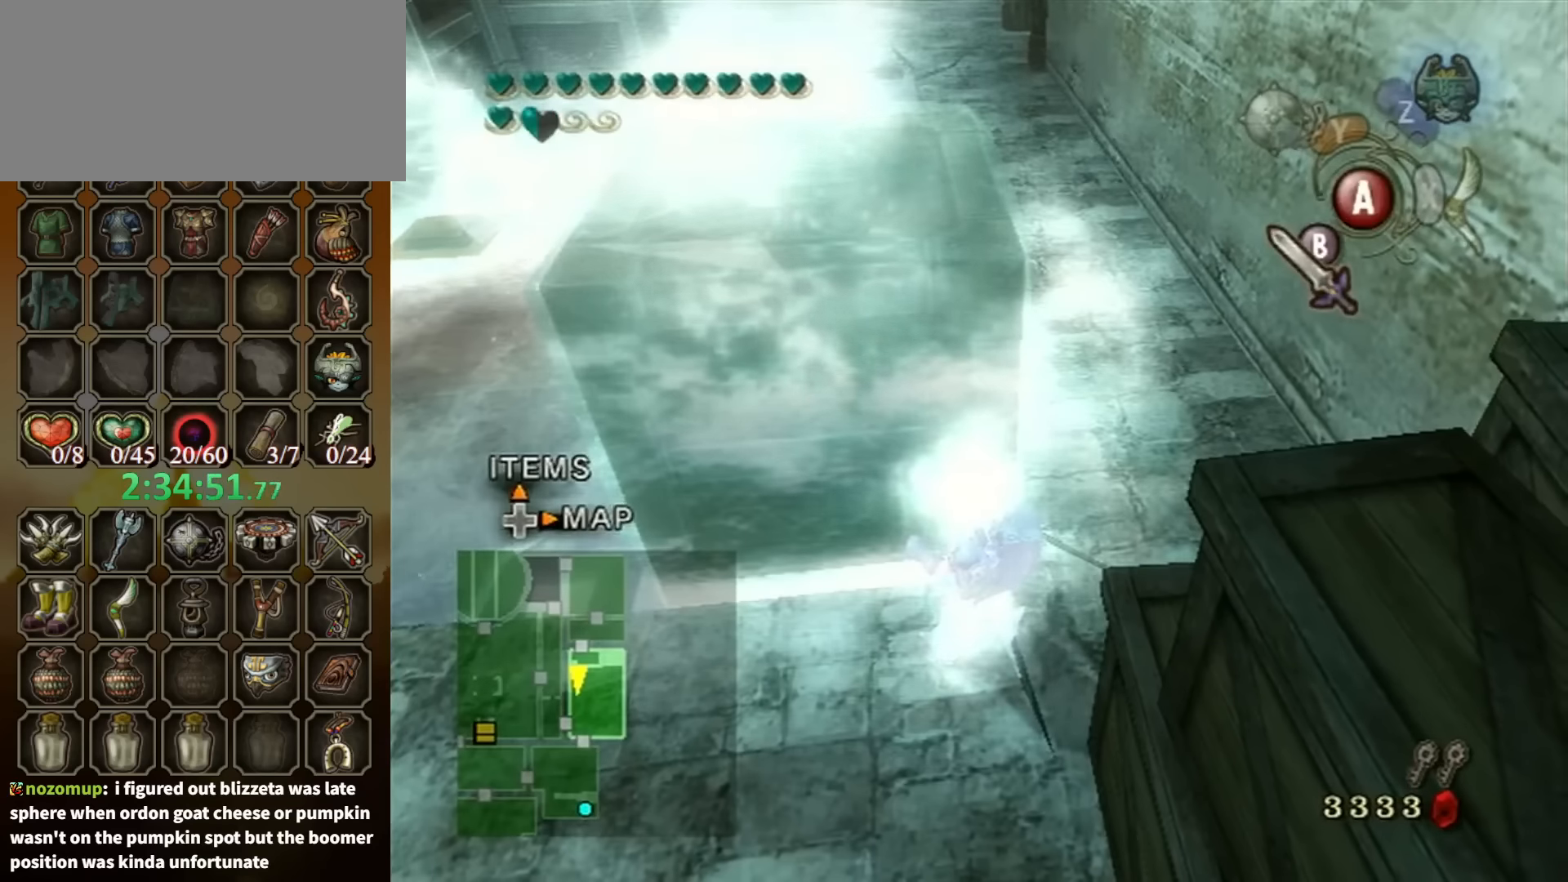
{"buttons": [], "left_stick": "right", "right_stick": "center", "events": [[33, "A", "down"], [33, "B", "down"], [66, "left_stick", "down-left"], [100, "B", "up"], [133, "A", "up"], [133, "left_stick", "down-right"], [200, "A", "down"], [200, "B", "down"], [200, "left_stick", "center"], [266, "B", "up"], [333, "B", "down"], [400, "B", "up"], [433, "A", "up"], [500, "left_stick", "right"]]}
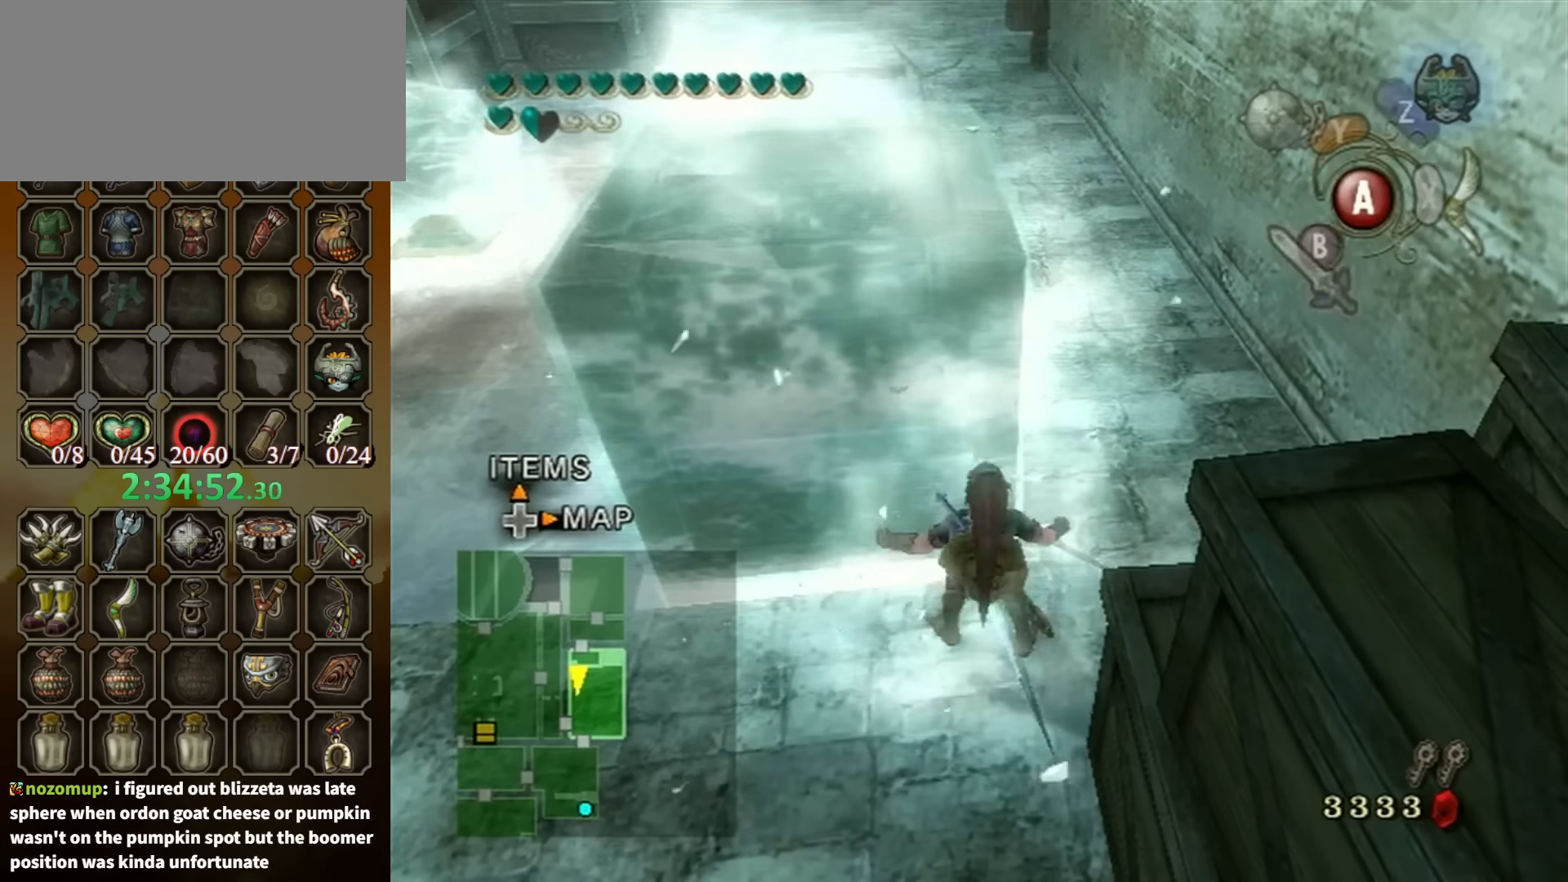
{"buttons": [], "left_stick": "right", "right_stick": "center", "events": []}
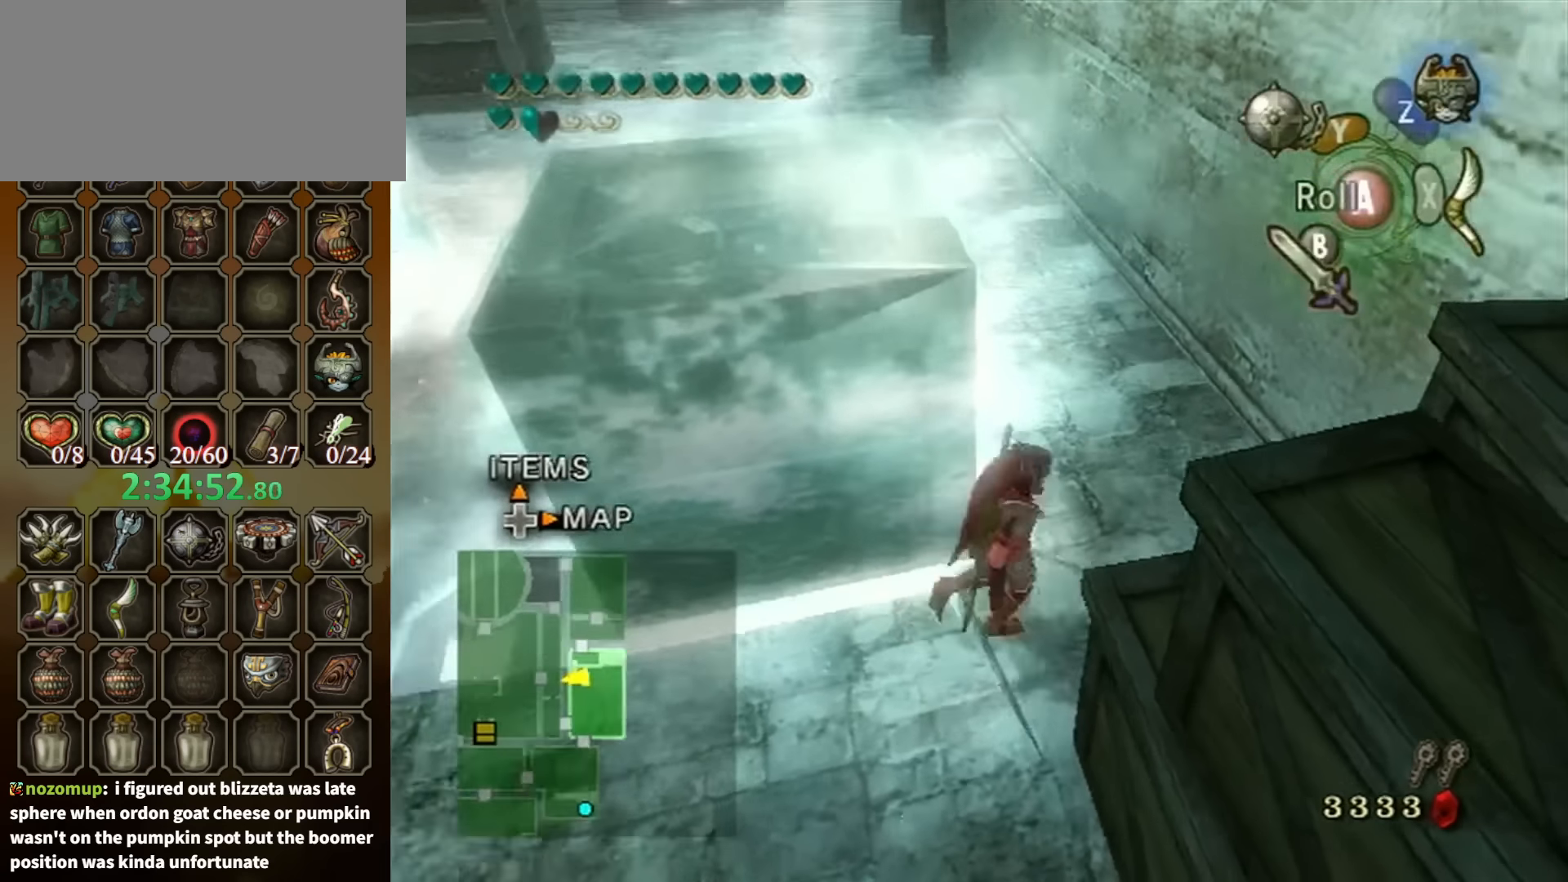
{"buttons": [], "left_stick": "up-left", "right_stick": "center", "events": [[133, "left_stick", "up-left"], [300, "A", "down"], [366, "A", "up"]]}
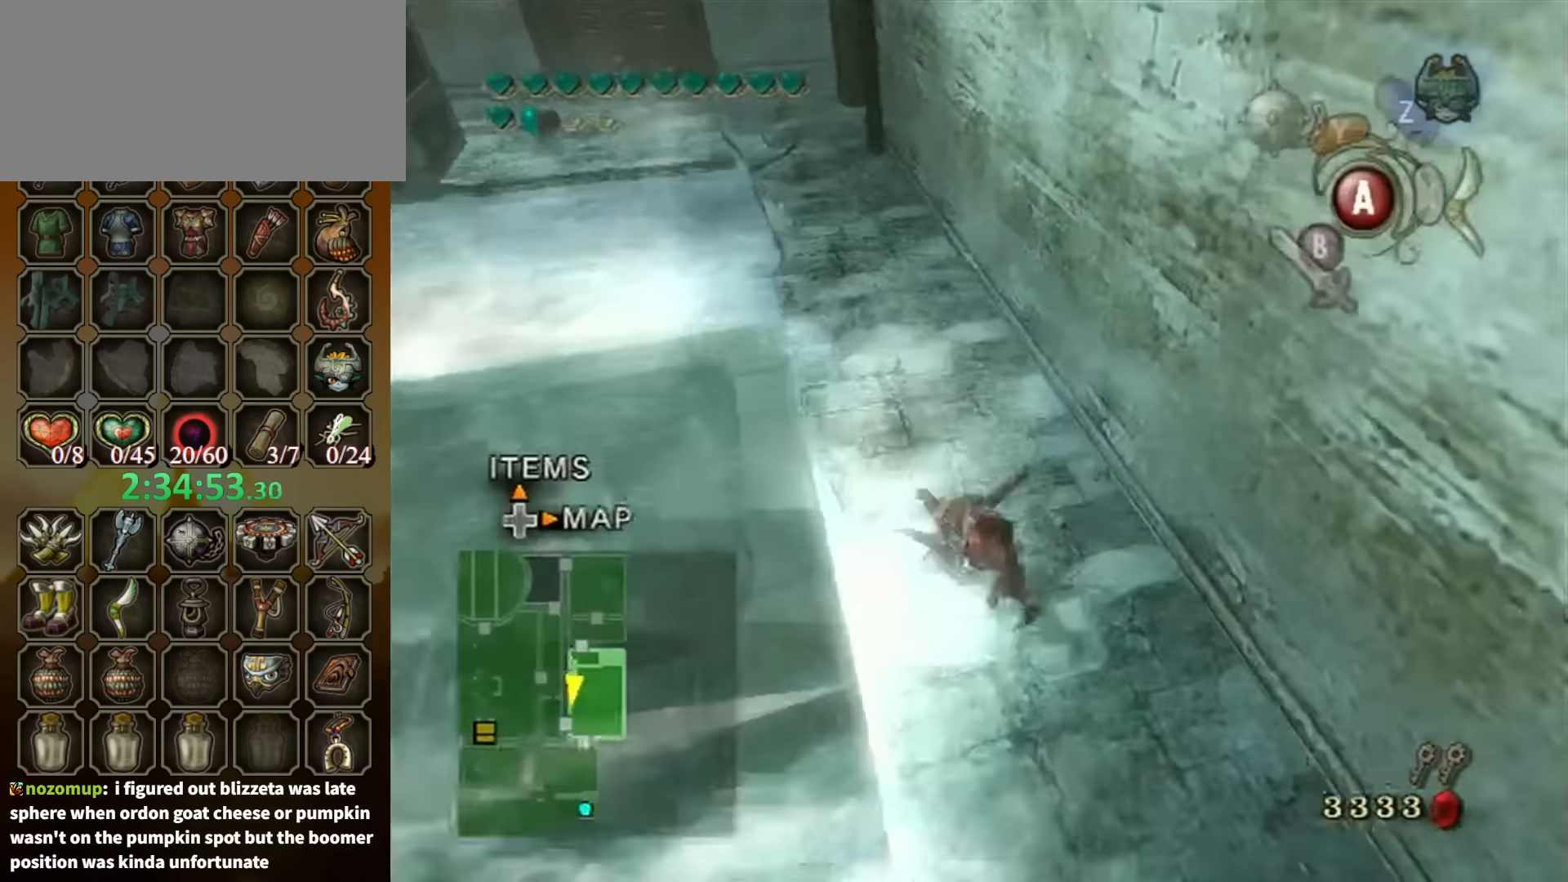
{"buttons": ["A"], "left_stick": "up", "right_stick": "center", "events": [[200, "left_stick", "up"], [500, "A", "down"]]}
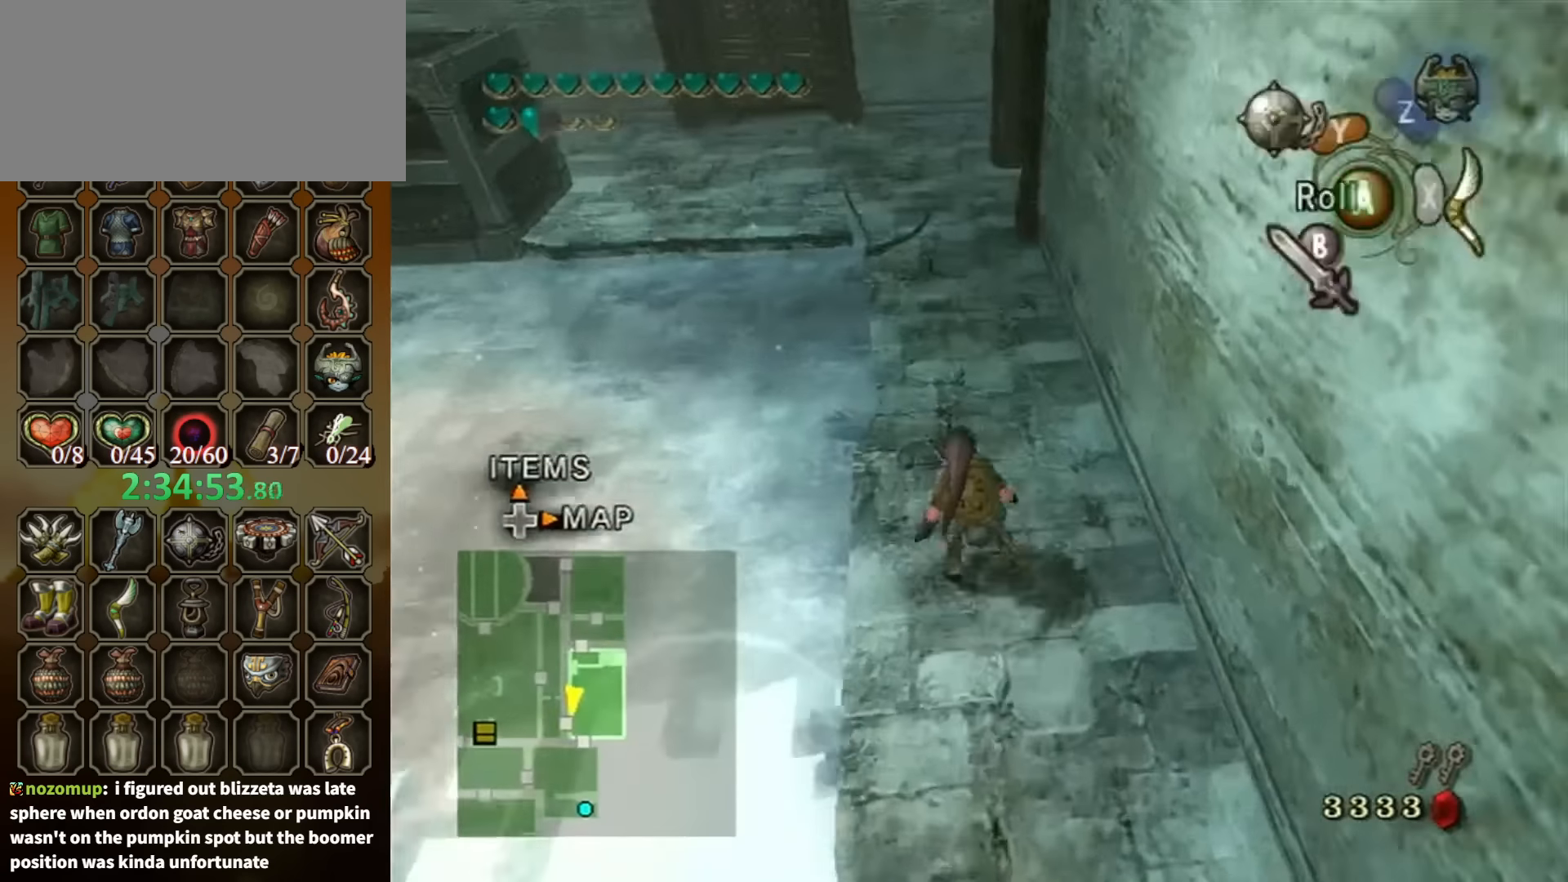
{"buttons": [], "left_stick": "up", "right_stick": "center", "events": [[66, "A", "up"]]}
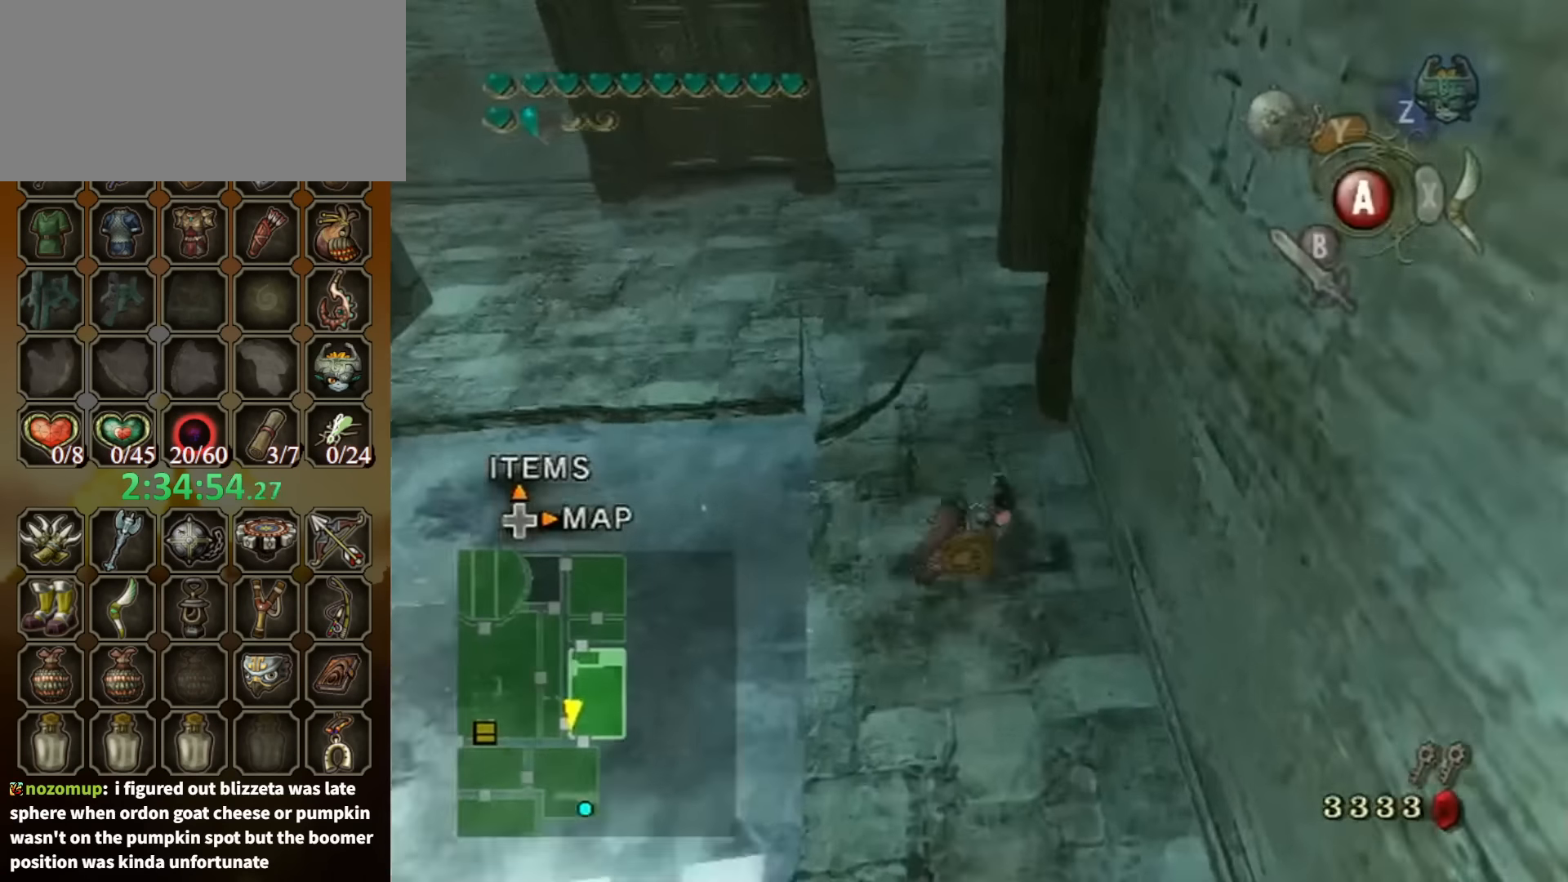
{"buttons": [], "left_stick": "up-right", "right_stick": "left", "events": [[200, "right_stick", "left"], [300, "left_stick", "up-right"]]}
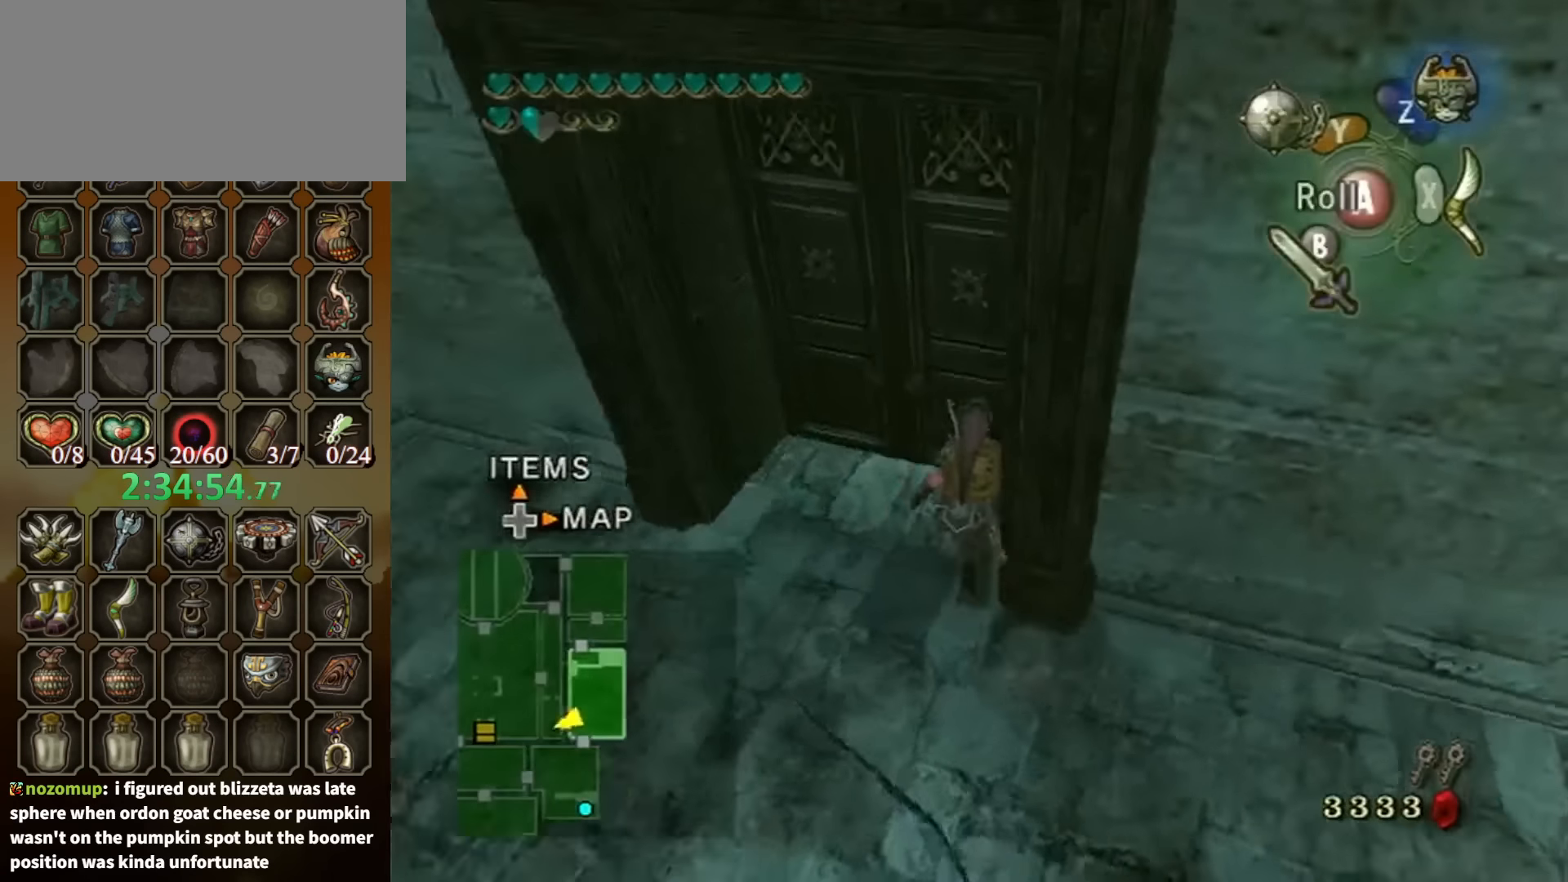
{"buttons": [], "left_stick": "center", "right_stick": "center", "events": [[100, "left_stick", "center"], [100, "right_stick", "center"], [200, "A", "down"], [266, "A", "up"]]}
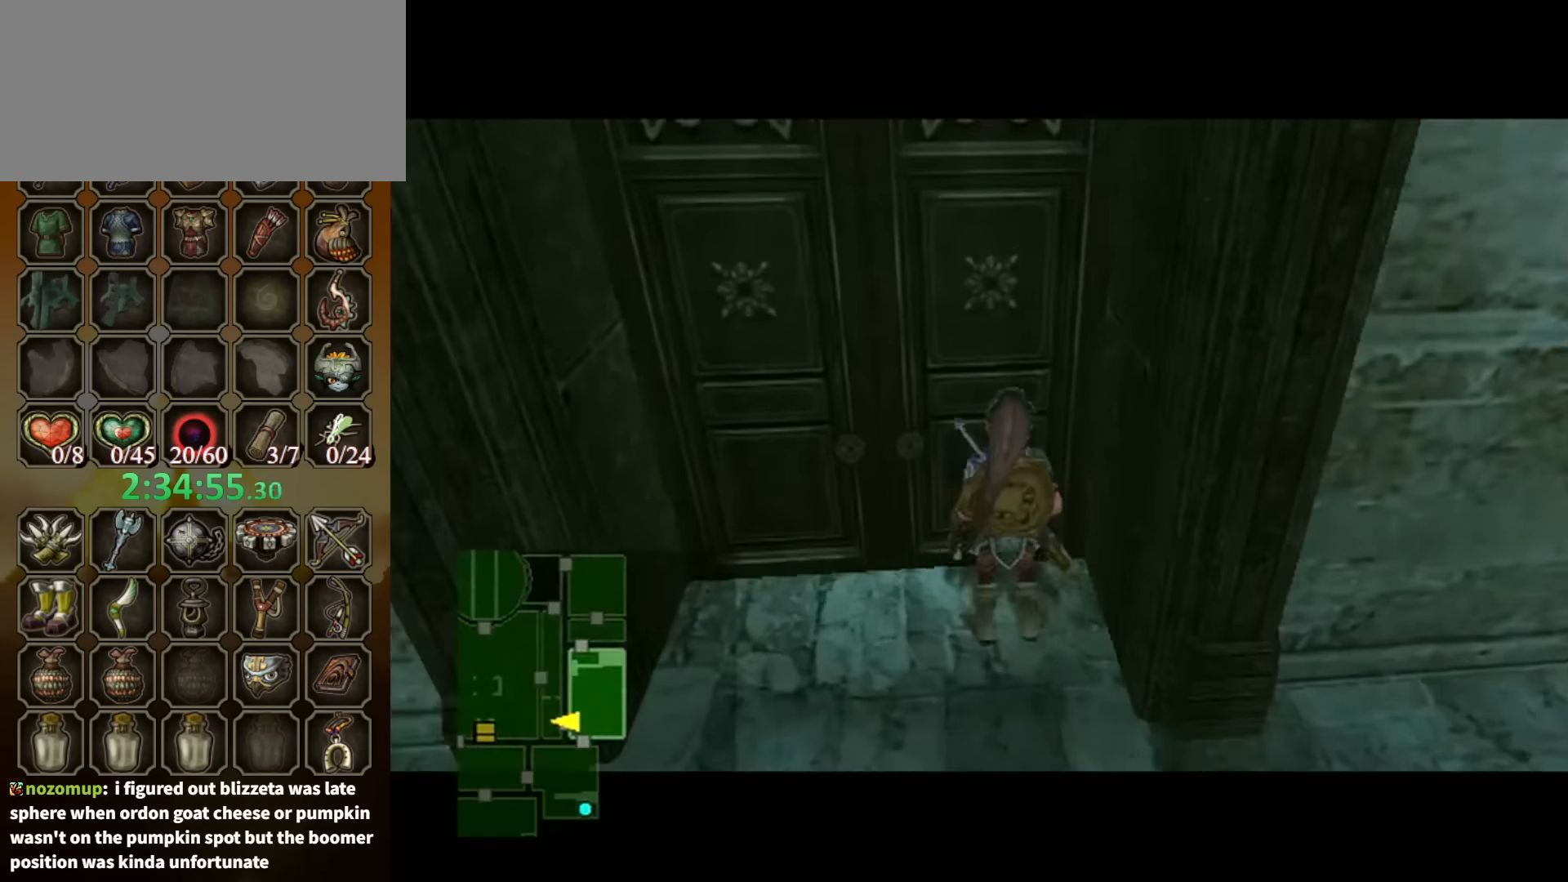
{"buttons": [], "left_stick": "center", "right_stick": "center", "events": []}
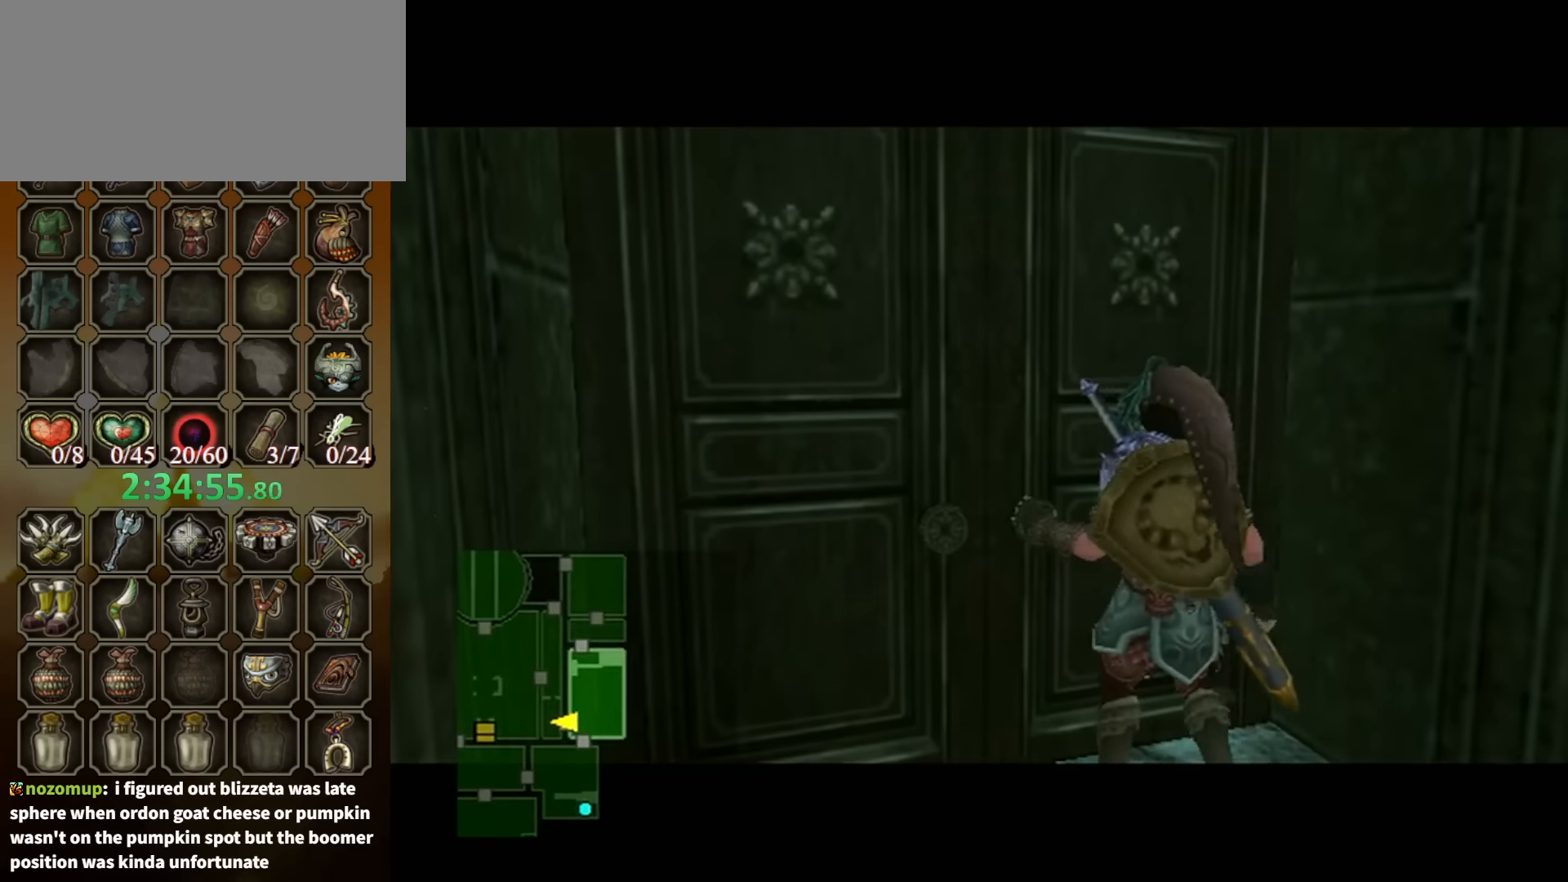
{"buttons": [], "left_stick": "center", "right_stick": "center", "events": []}
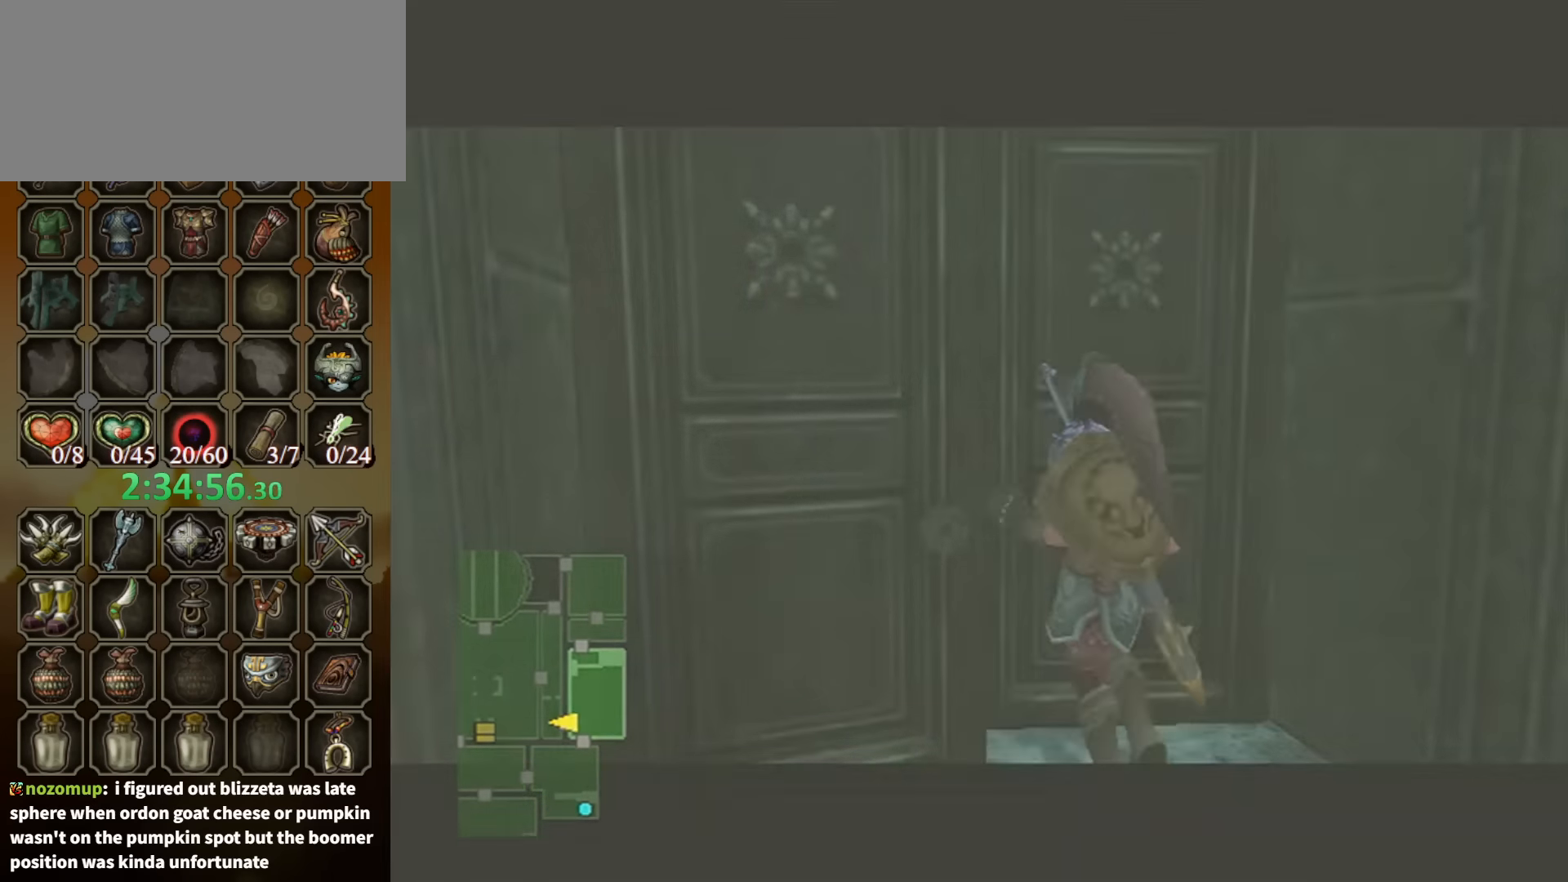
{"buttons": [], "left_stick": "center", "right_stick": "center", "events": []}
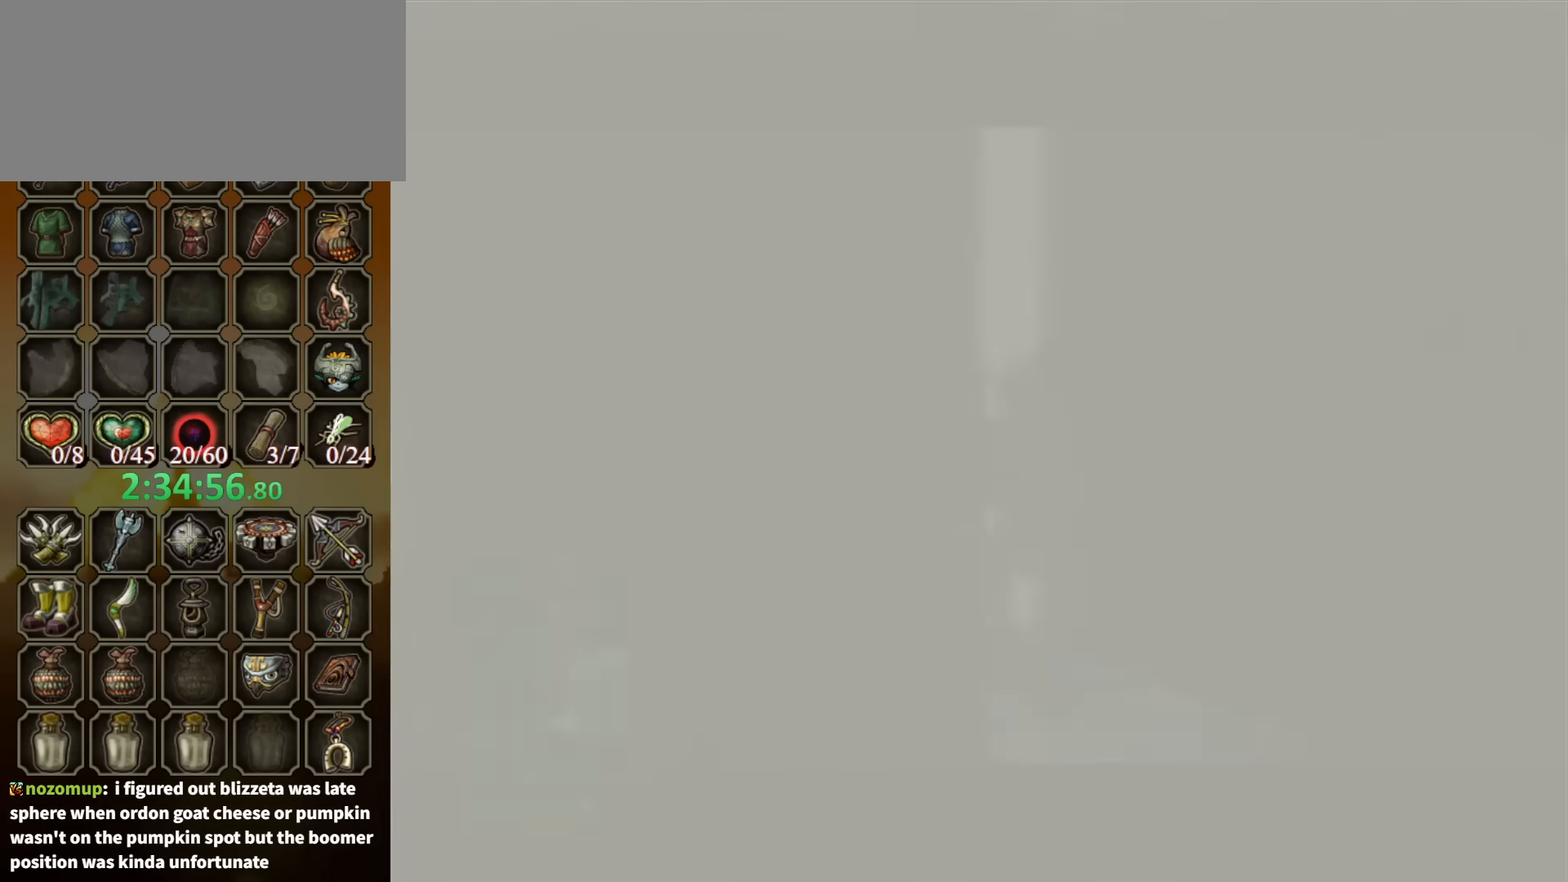
{"buttons": [], "left_stick": "center", "right_stick": "center", "events": []}
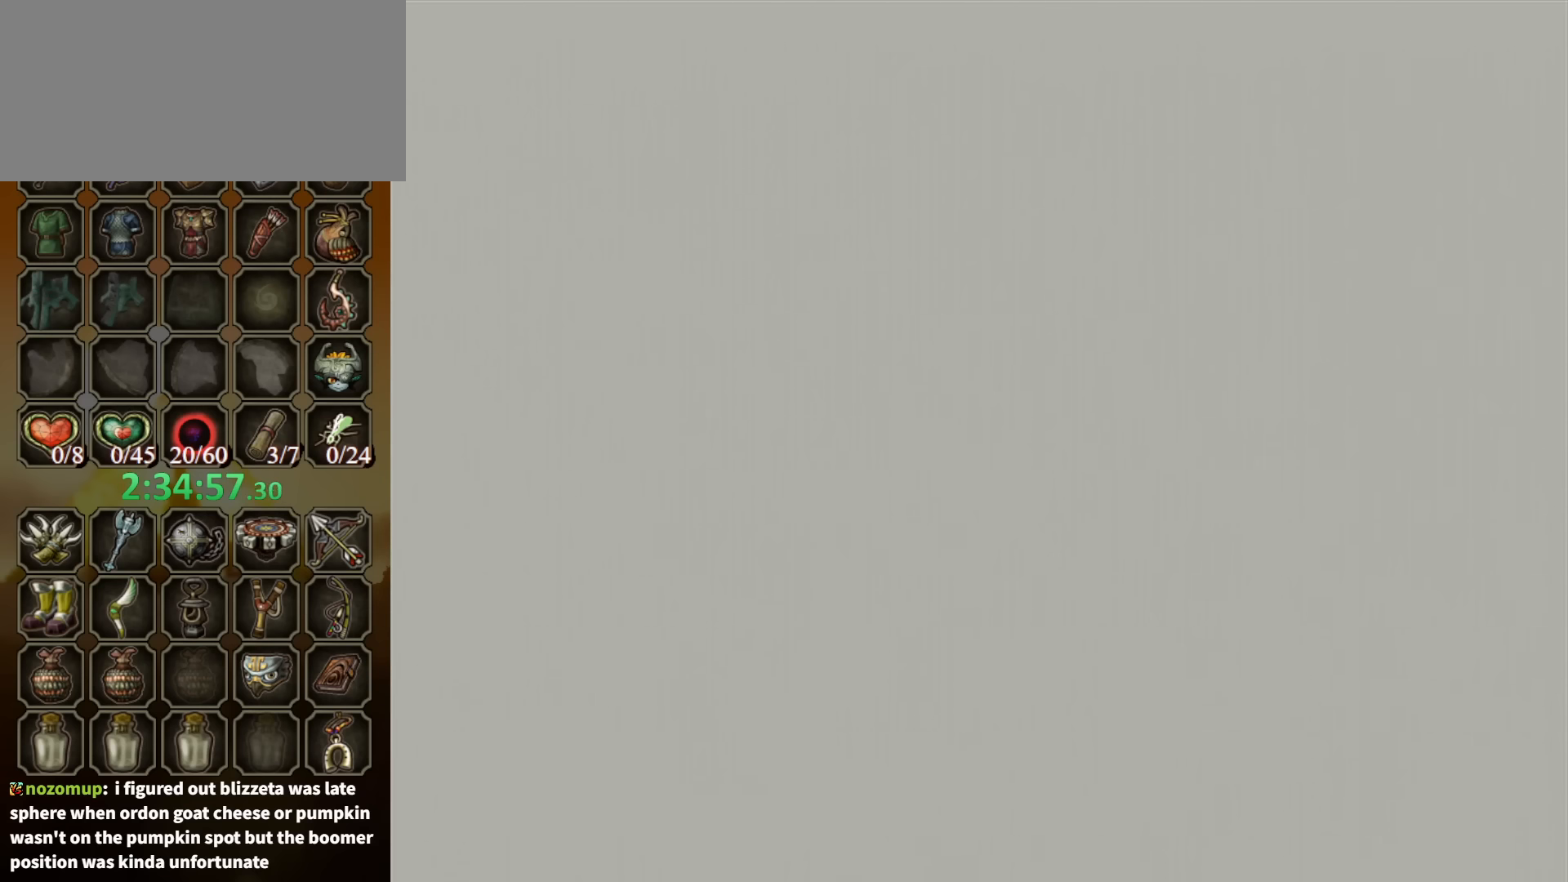
{"buttons": [], "left_stick": "center", "right_stick": "center", "events": []}
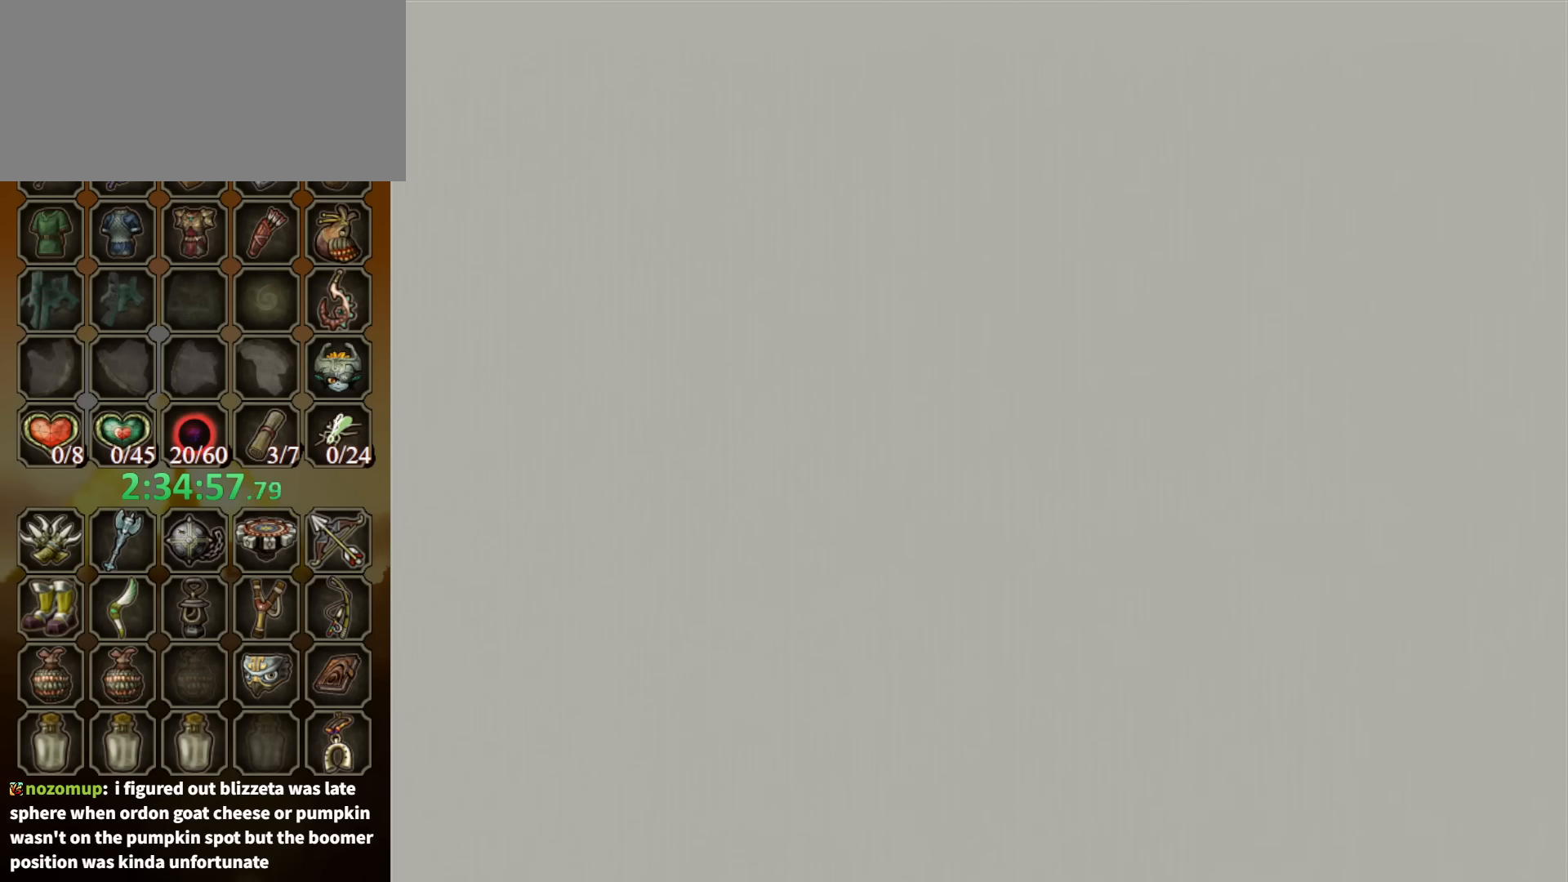
{"buttons": [], "left_stick": "center", "right_stick": "center", "events": []}
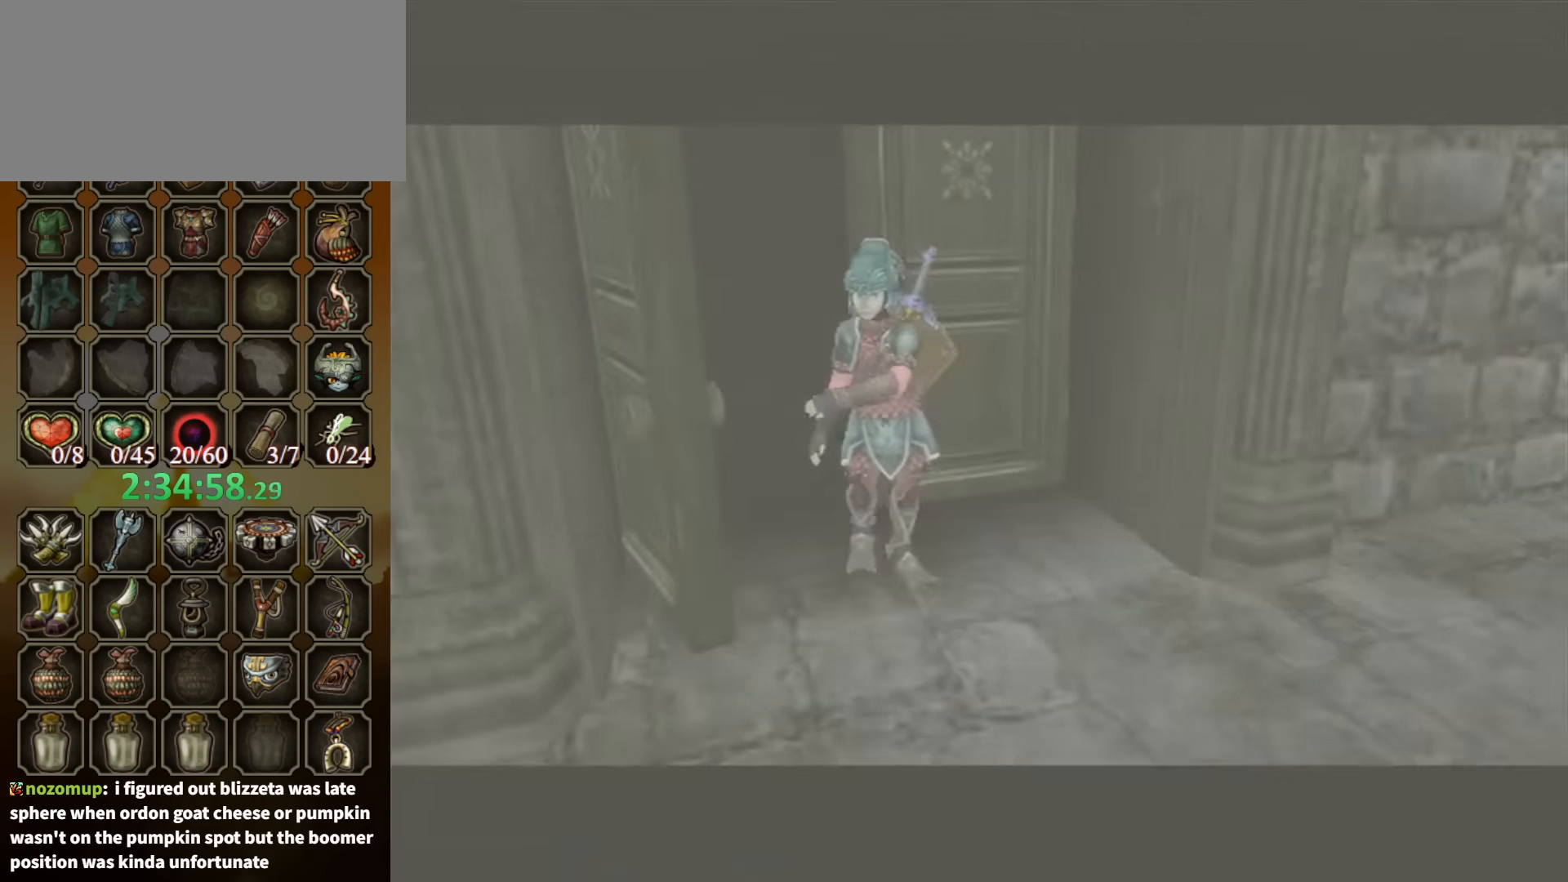
{"buttons": [], "left_stick": "center", "right_stick": "center", "events": []}
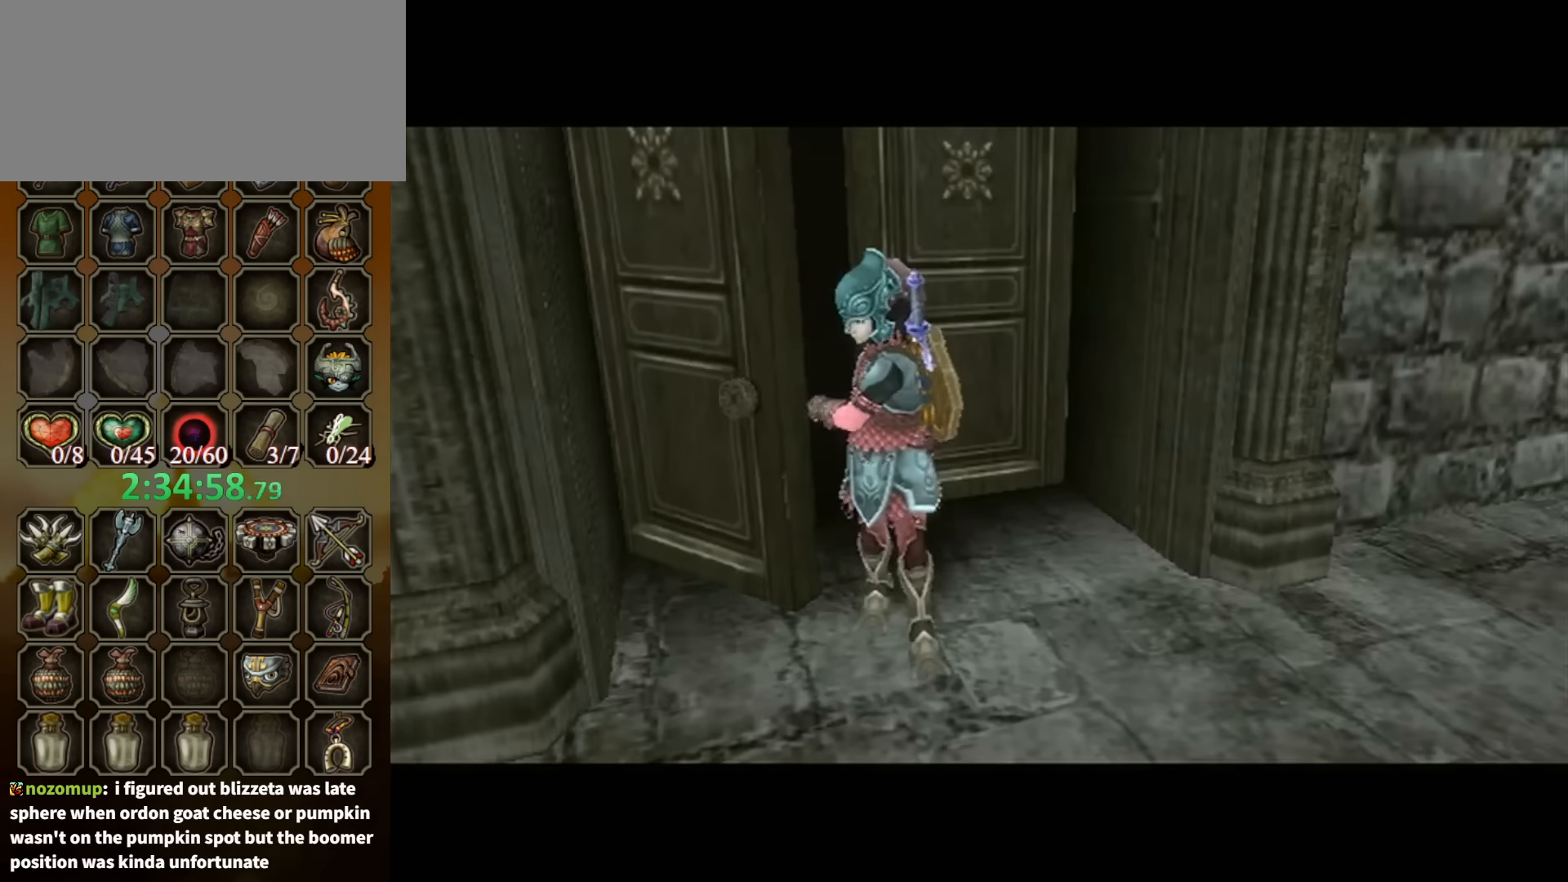
{"buttons": [], "left_stick": "center", "right_stick": "center", "events": []}
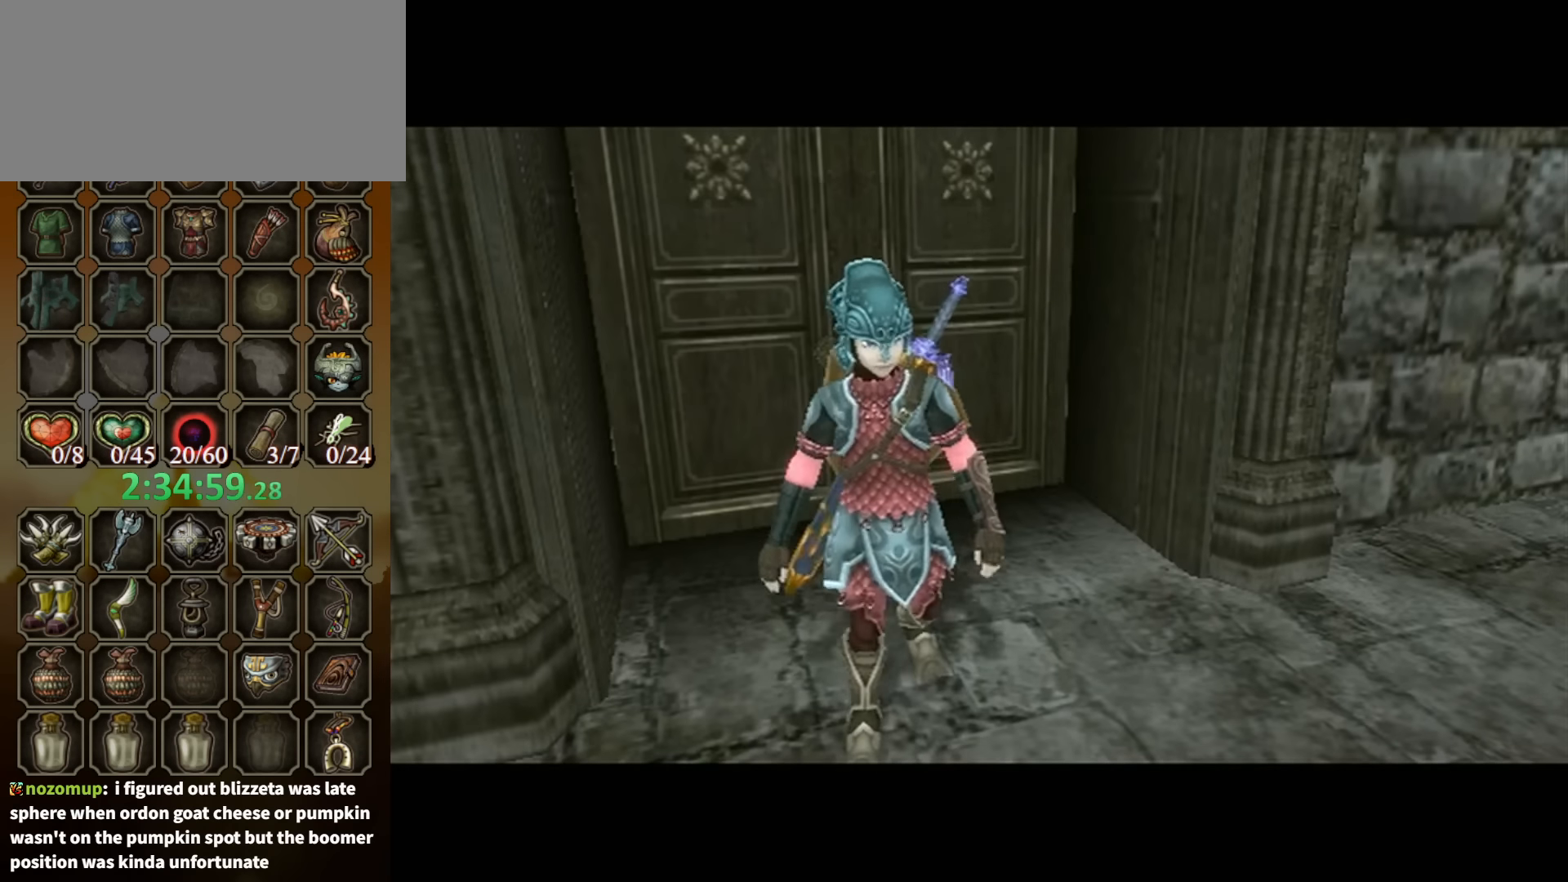
{"buttons": [], "left_stick": "up-right", "right_stick": "center", "events": [[33, "left_stick", "up"], [233, "left_stick", "left"], [366, "left_stick", "down"], [500, "left_stick", "up-right"]]}
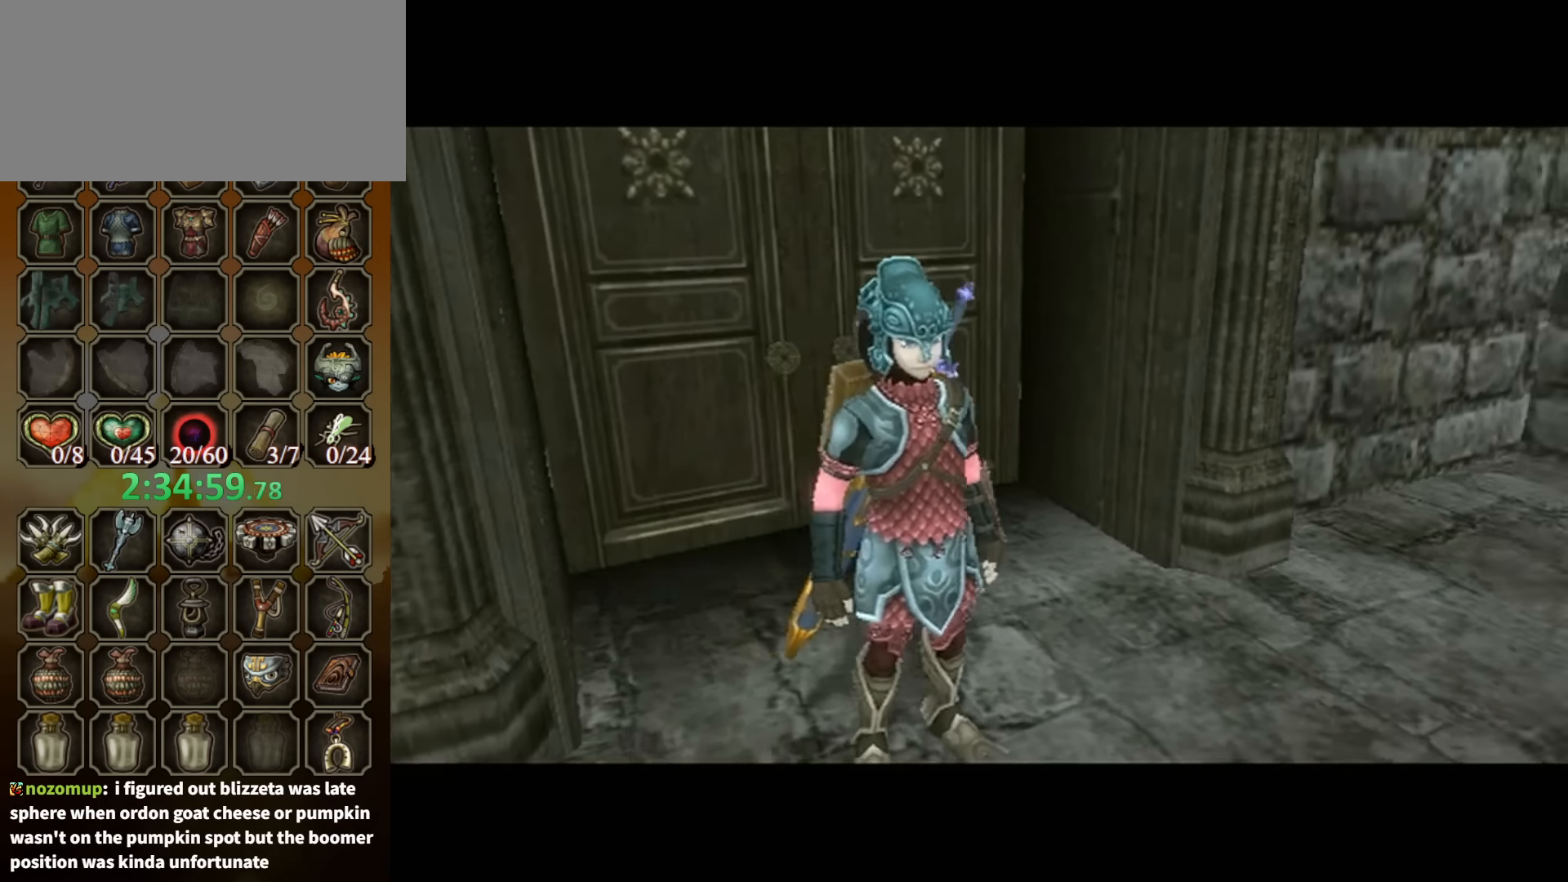
{"buttons": [], "left_stick": "center", "right_stick": "center", "events": [[66, "left_stick", "up"], [133, "left_stick", "left"], [200, "right_stick", "left"], [233, "left_stick", "down"], [333, "left_stick", "up-right"], [366, "right_stick", "center"], [433, "left_stick", "center"]]}
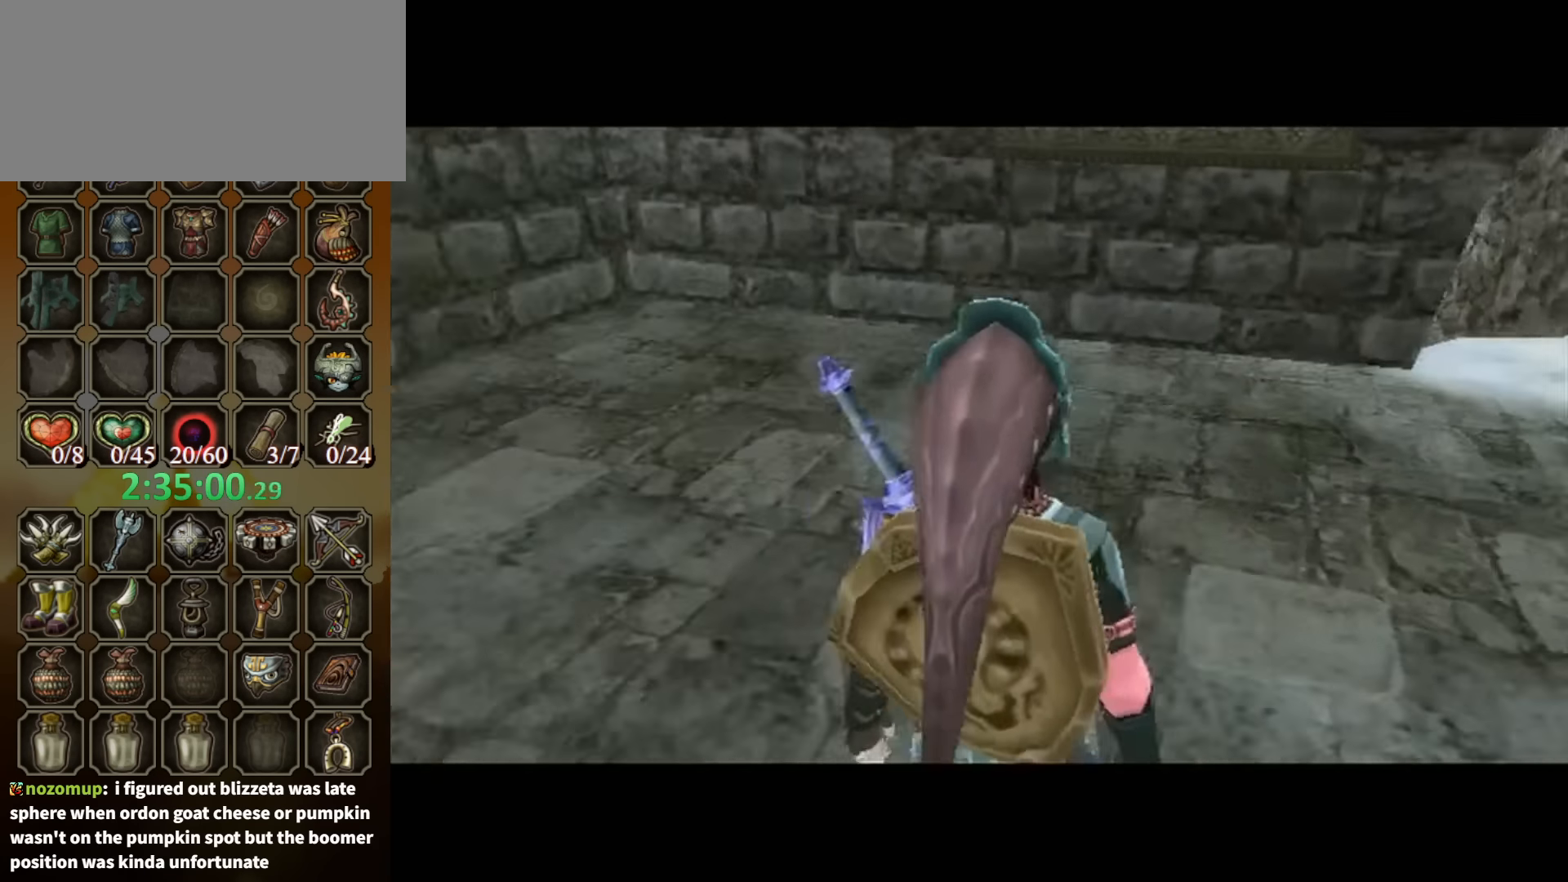
{"buttons": [], "left_stick": "up-right", "right_stick": "center", "events": [[166, "left_stick", "up"], [333, "left_stick", "up-right"]]}
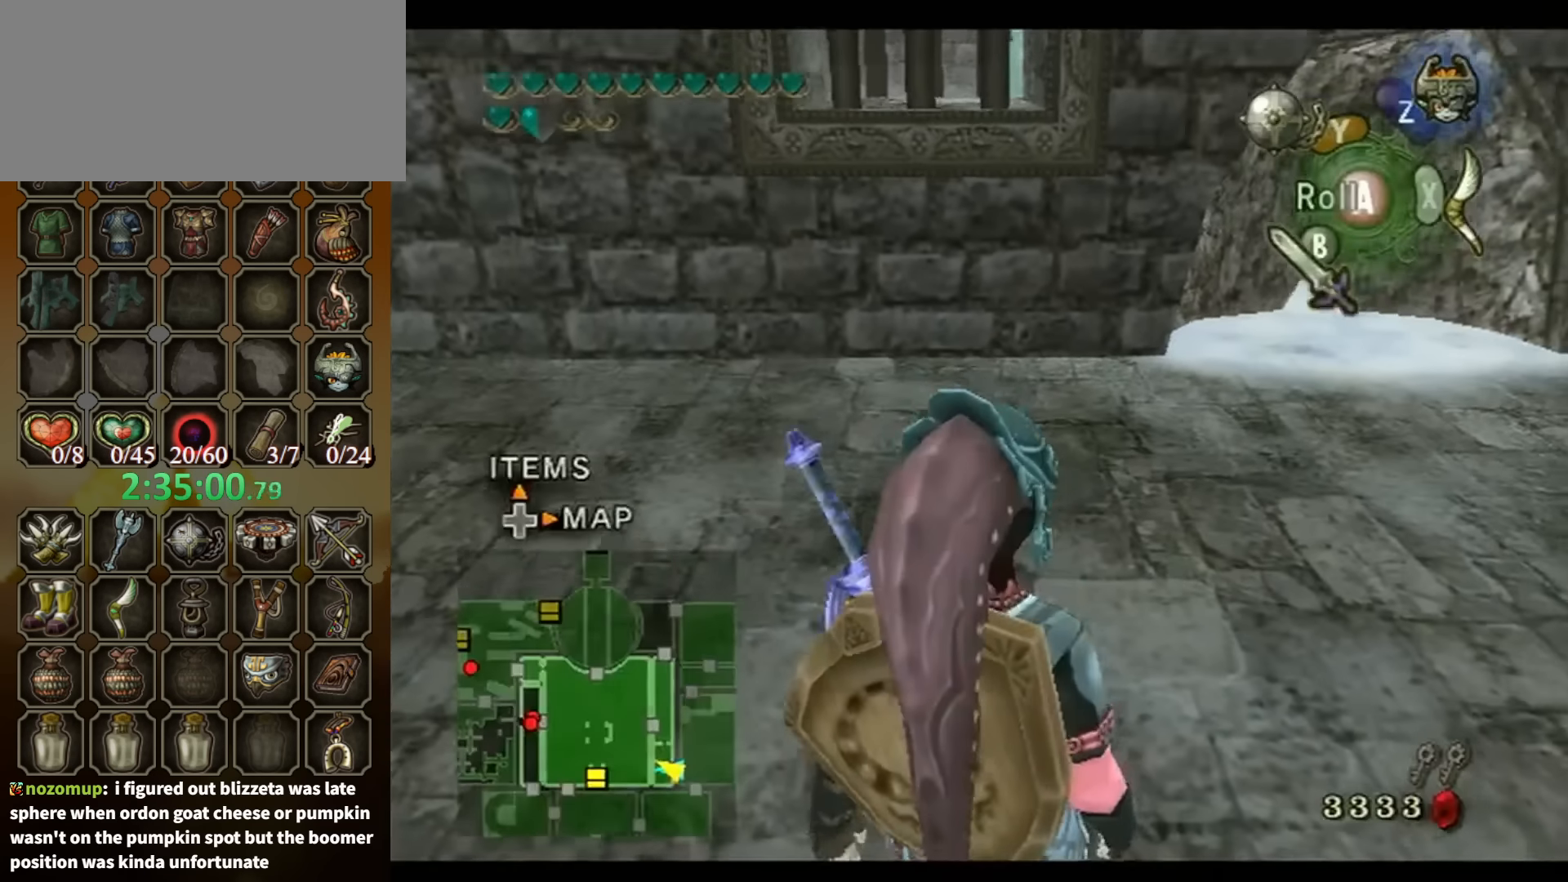
{"buttons": ["R1"], "left_stick": "up", "right_stick": "center", "events": [[300, "R1", "down"], [300, "left_stick", "up"], [400, "Y", "down"], [500, "Y", "up"]]}
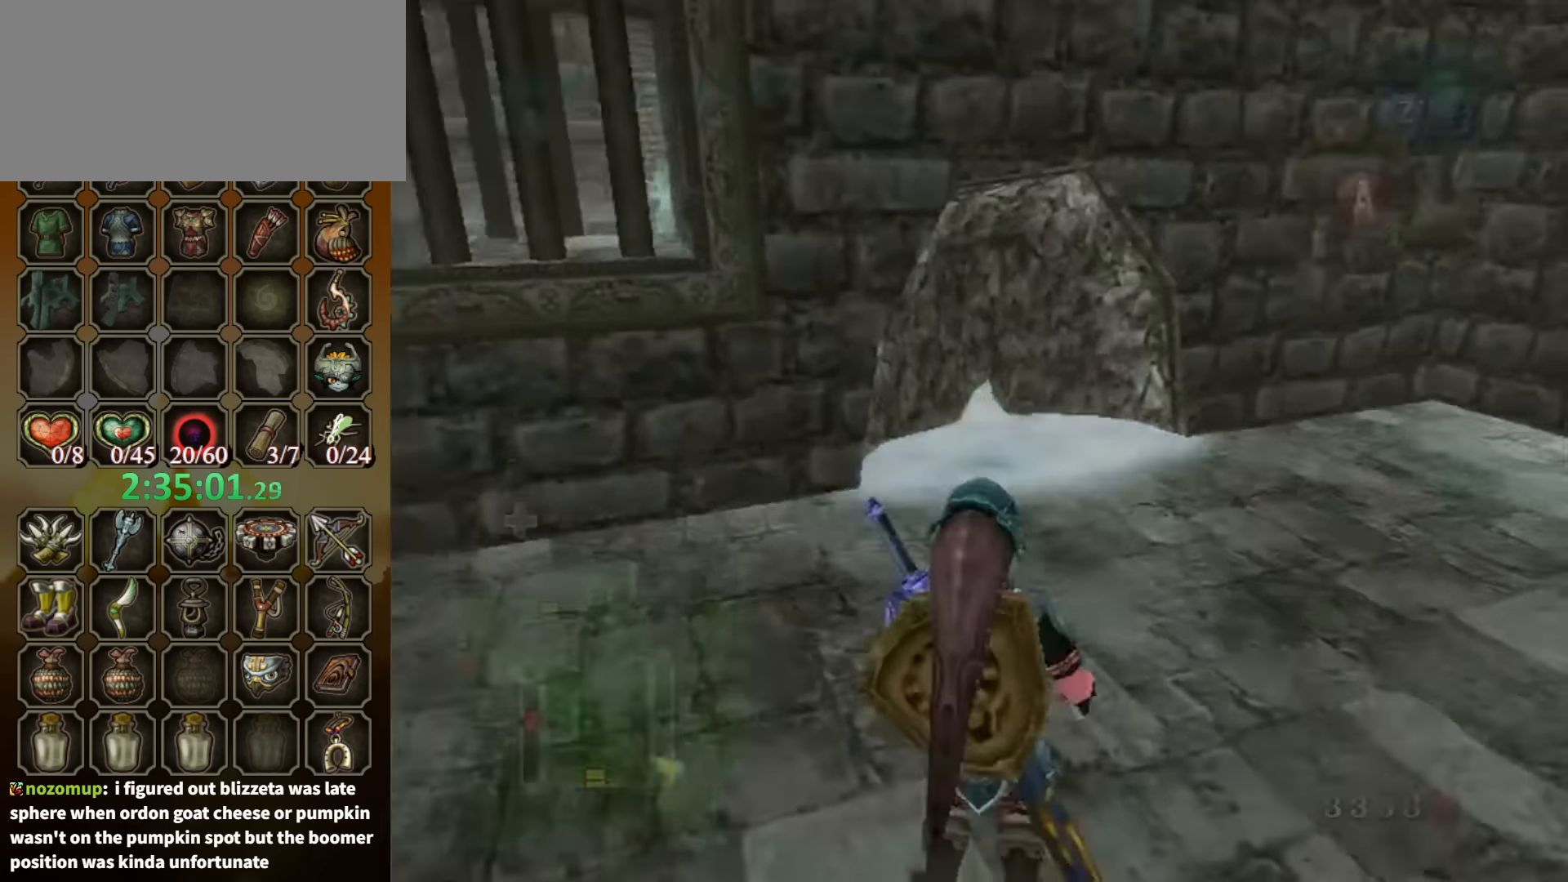
{"buttons": [], "left_stick": "center", "right_stick": "center", "events": [[133, "left_stick", "center"], [166, "R1", "up"]]}
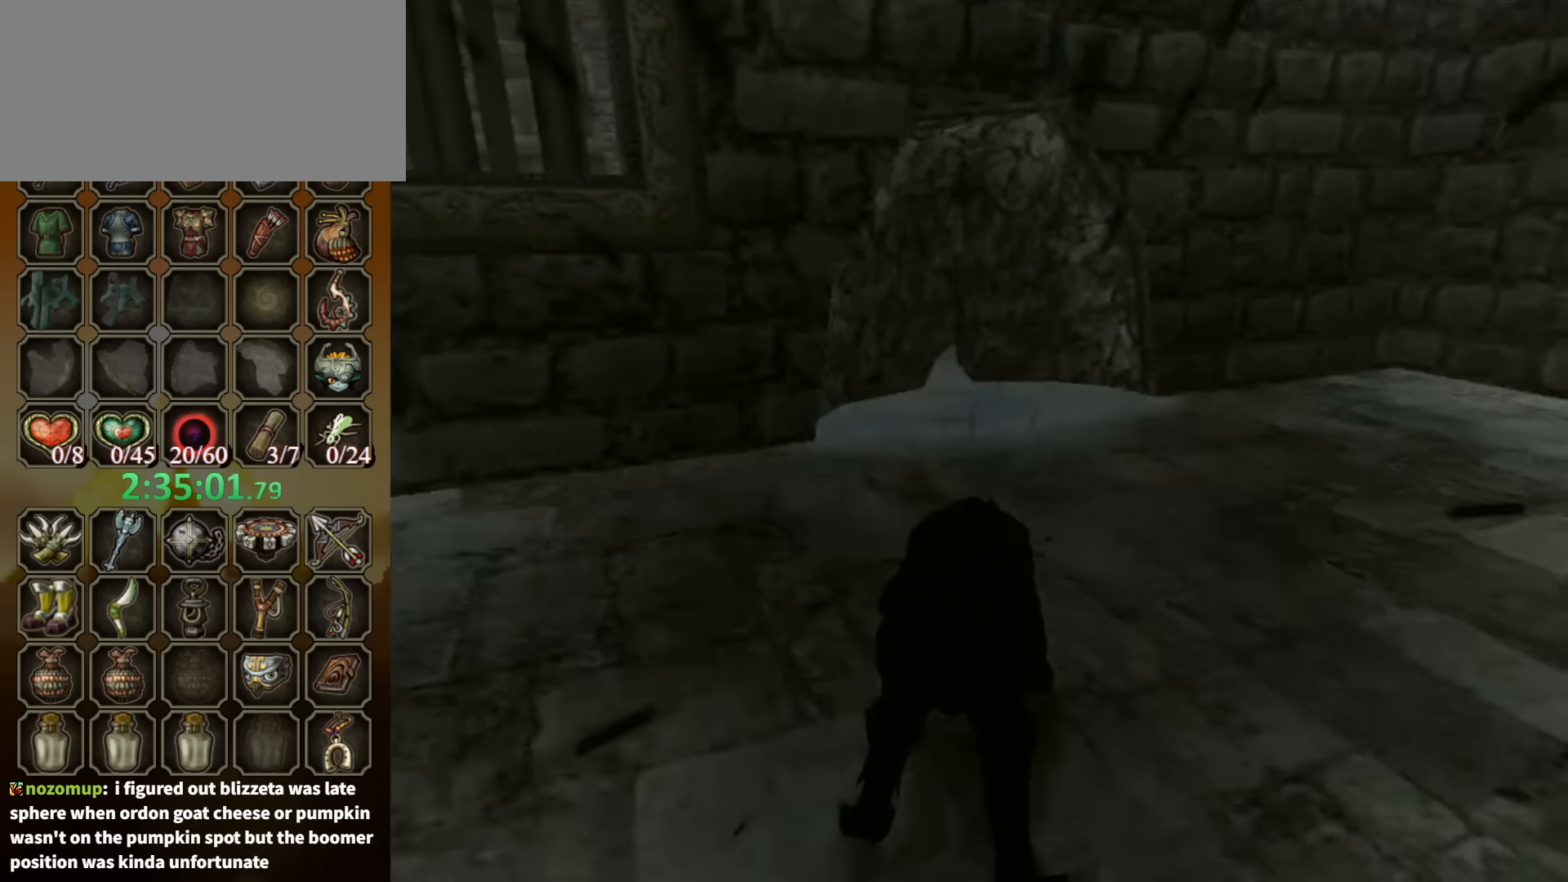
{"buttons": [], "left_stick": "center", "right_stick": "center", "events": []}
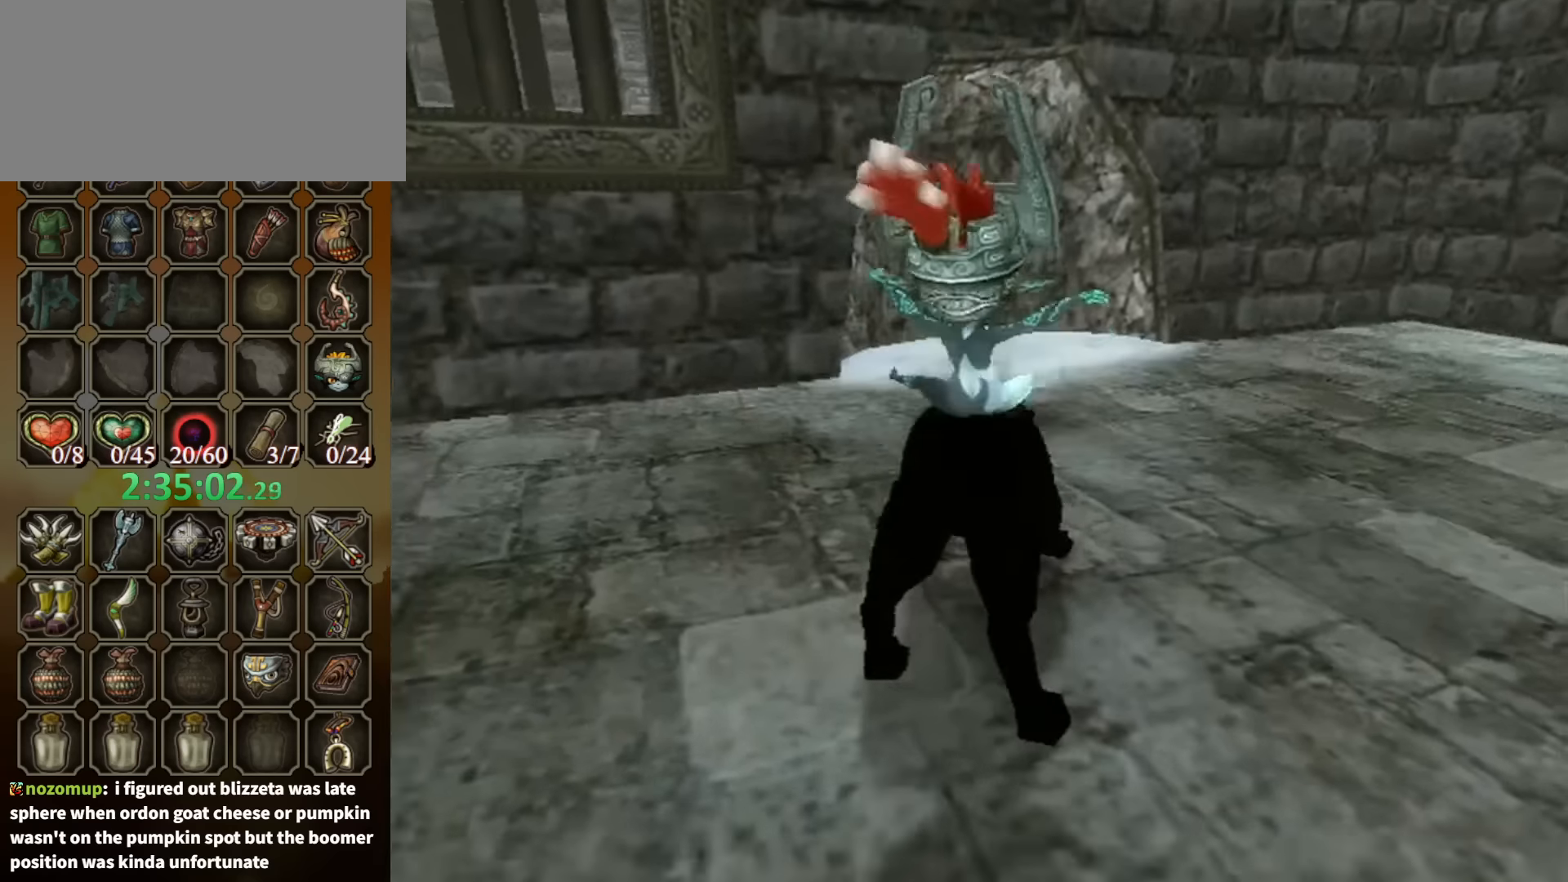
{"buttons": [], "left_stick": "up", "right_stick": "center", "events": [[300, "left_stick", "up"]]}
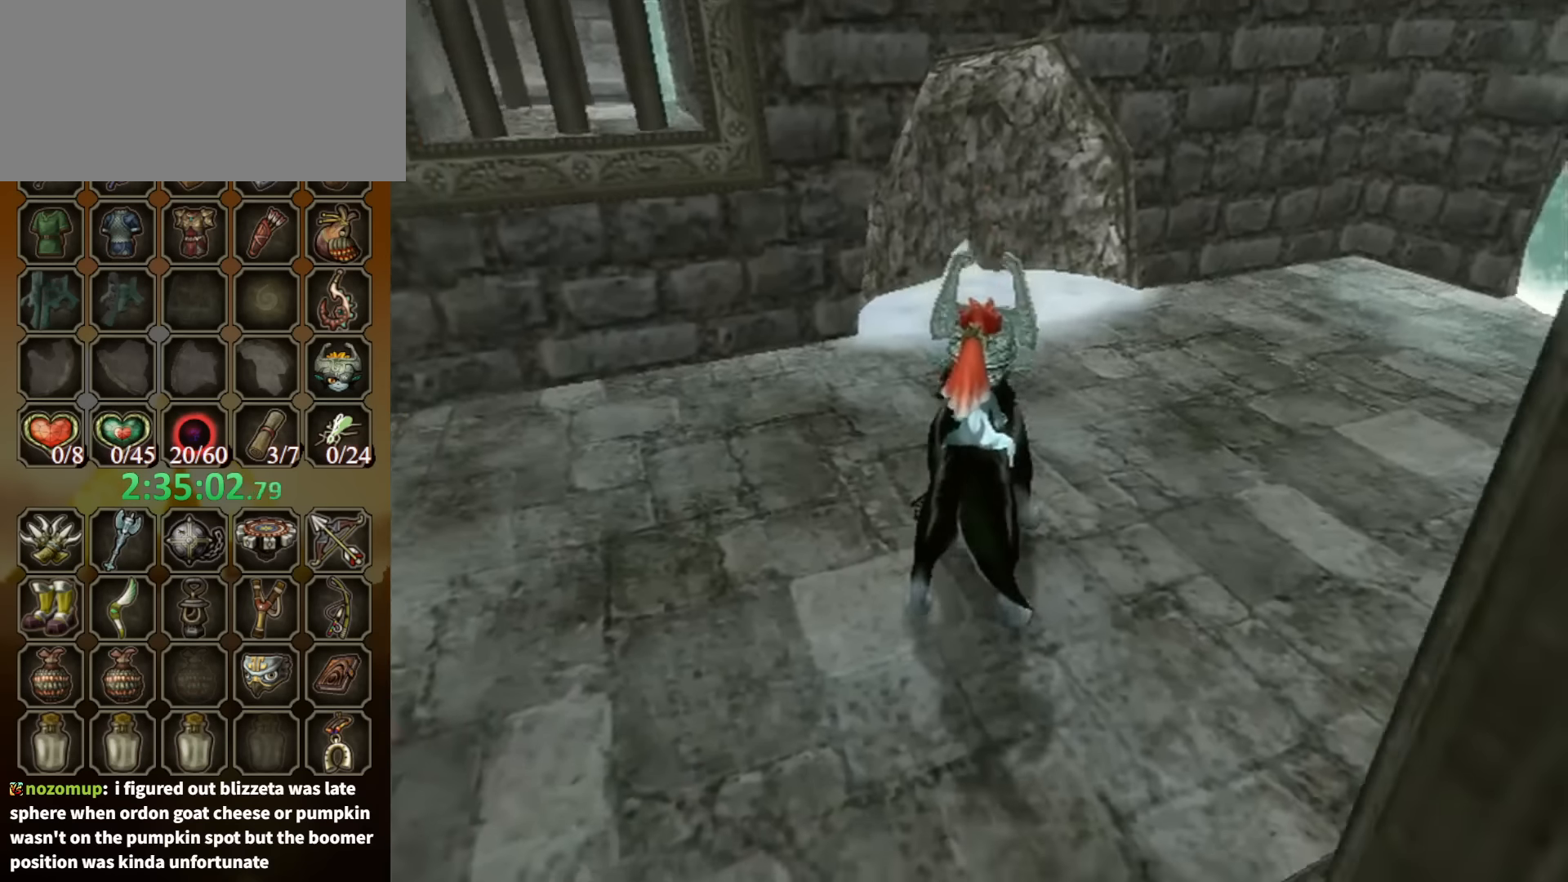
{"buttons": [], "left_stick": "up", "right_stick": "center", "events": []}
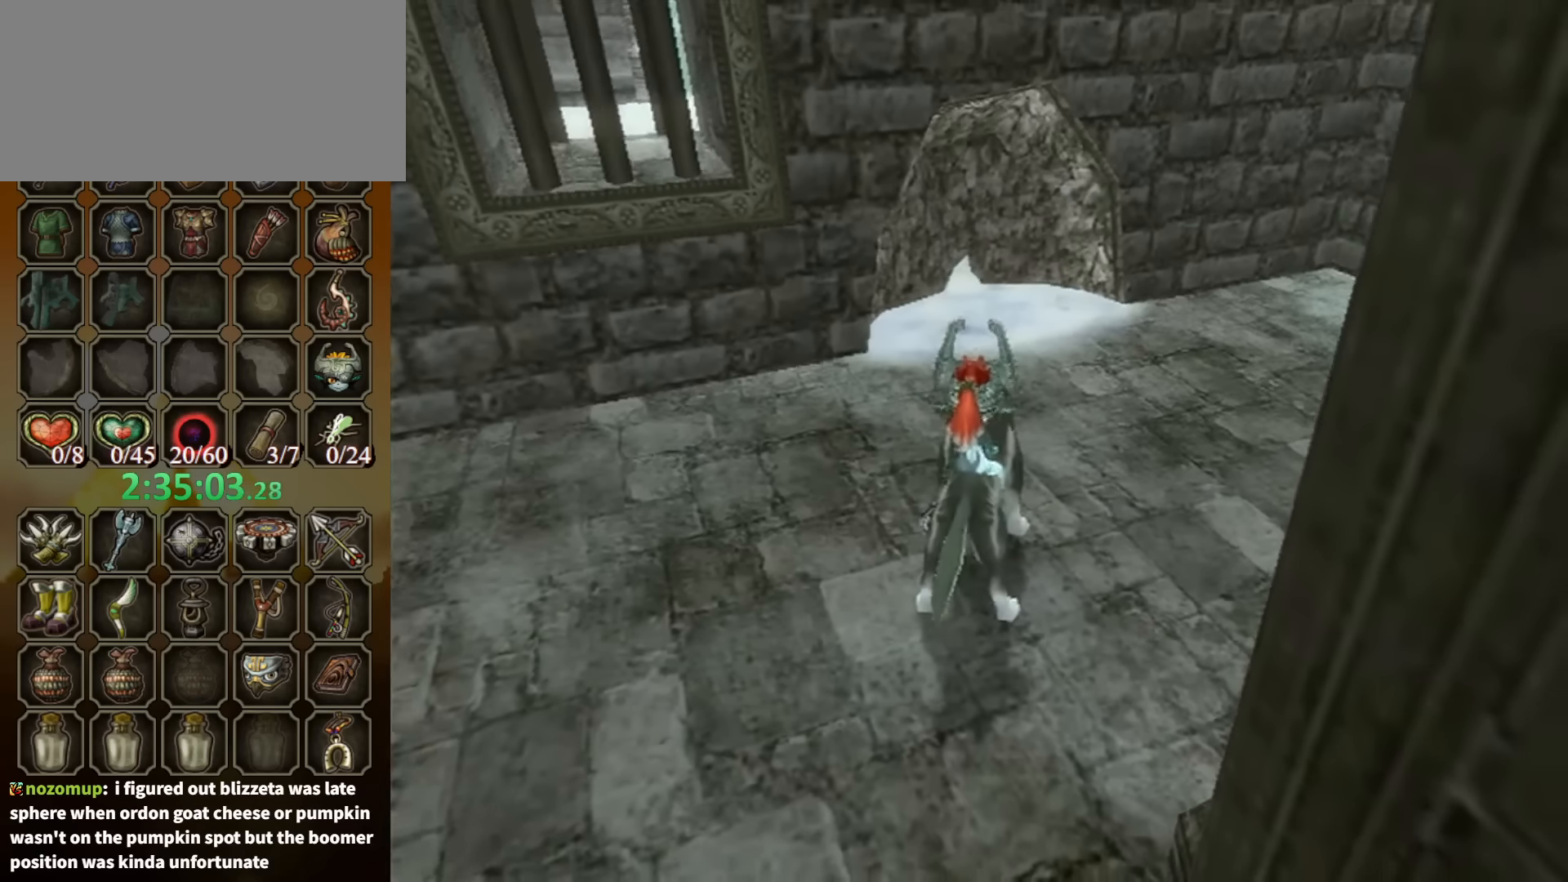
{"buttons": [], "left_stick": "up", "right_stick": "center", "events": []}